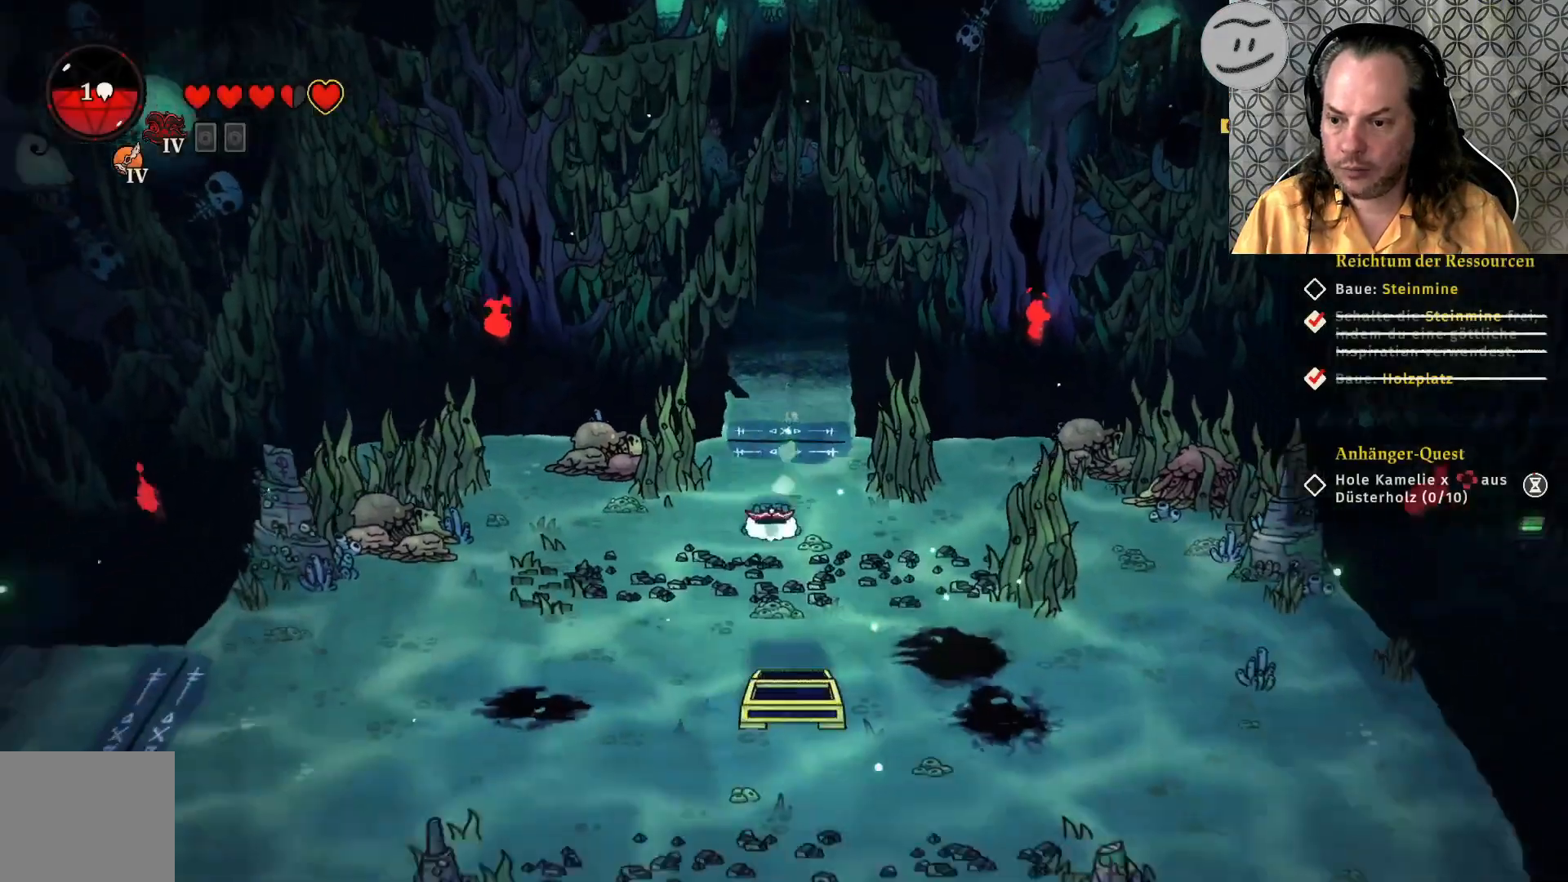
Gameplay with a controller (PlayStation layout); each line is a JSON object with the inputs held at the frame after it. "events" lists button and stick changes between this image and that frame as [ms after this image, input, new state], when the widget could be followed in between.
{"buttons": ["CROSS"], "left_stick": "left", "right_stick": "center", "events": [[33, "CROSS", "up"], [67, "left_stick", "down-left"], [367, "left_stick", "left"], [500, "CROSS", "down"]]}
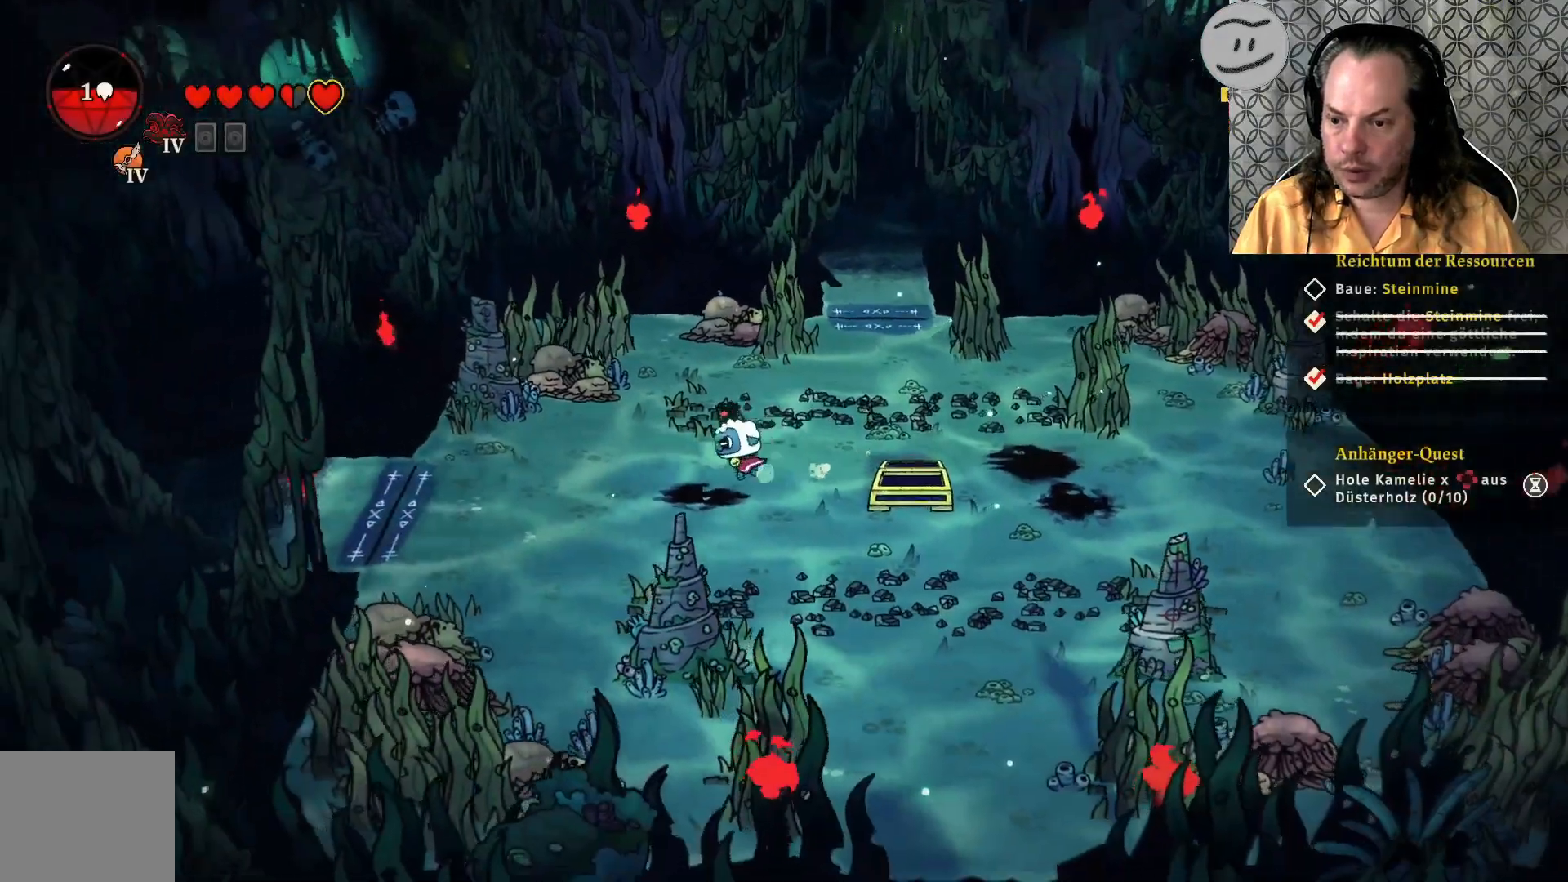
{"buttons": [], "left_stick": "left", "right_stick": "center", "events": [[167, "CROSS", "up"]]}
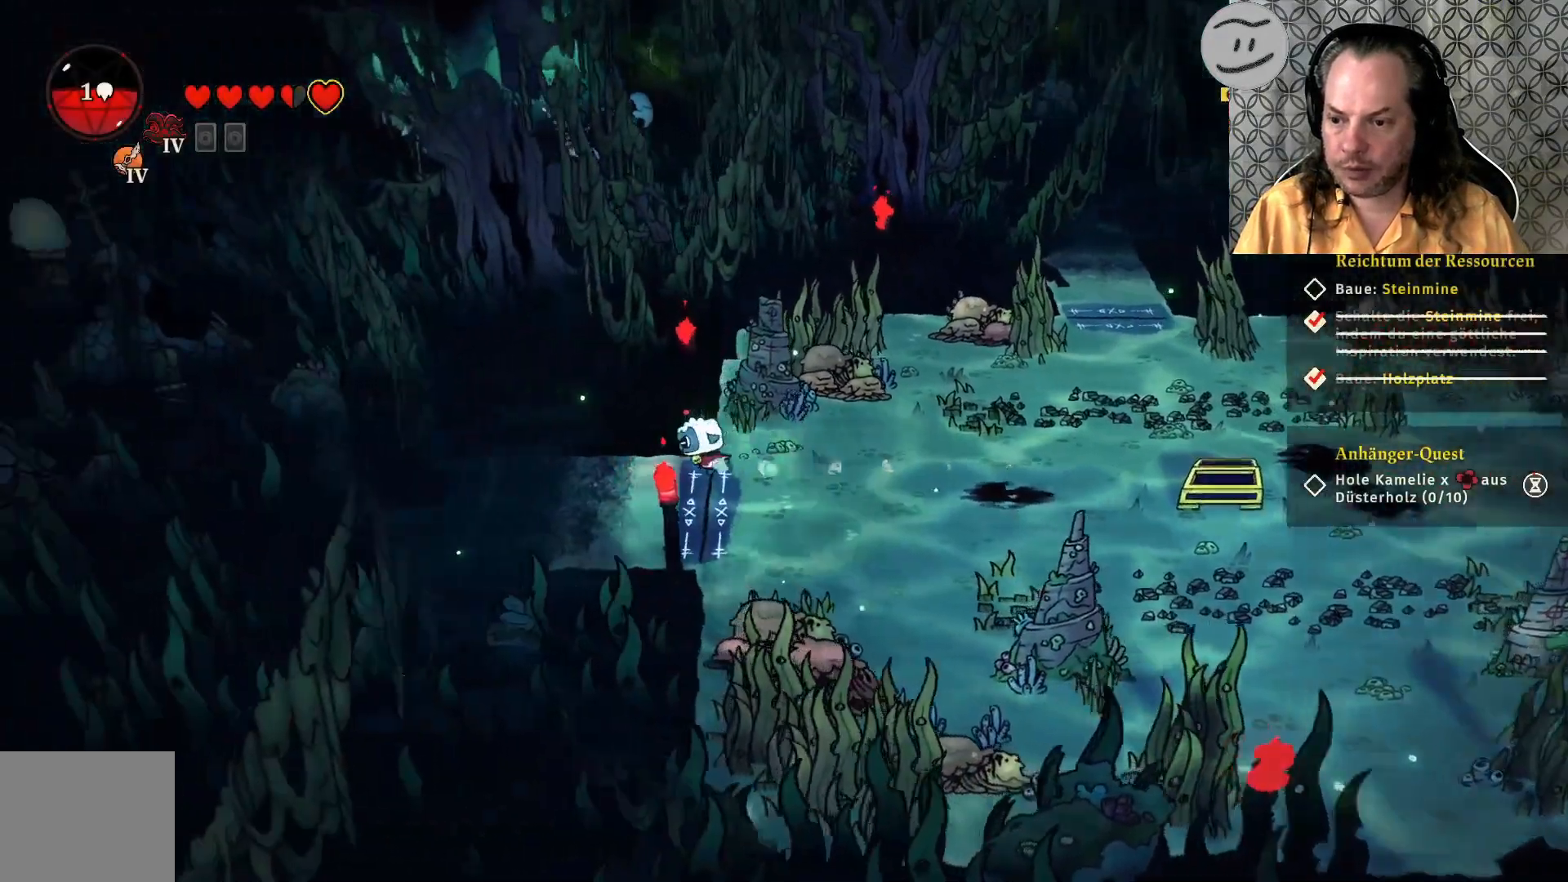
{"buttons": [], "left_stick": "left", "right_stick": "center", "events": [[267, "CROSS", "down"], [467, "CROSS", "up"]]}
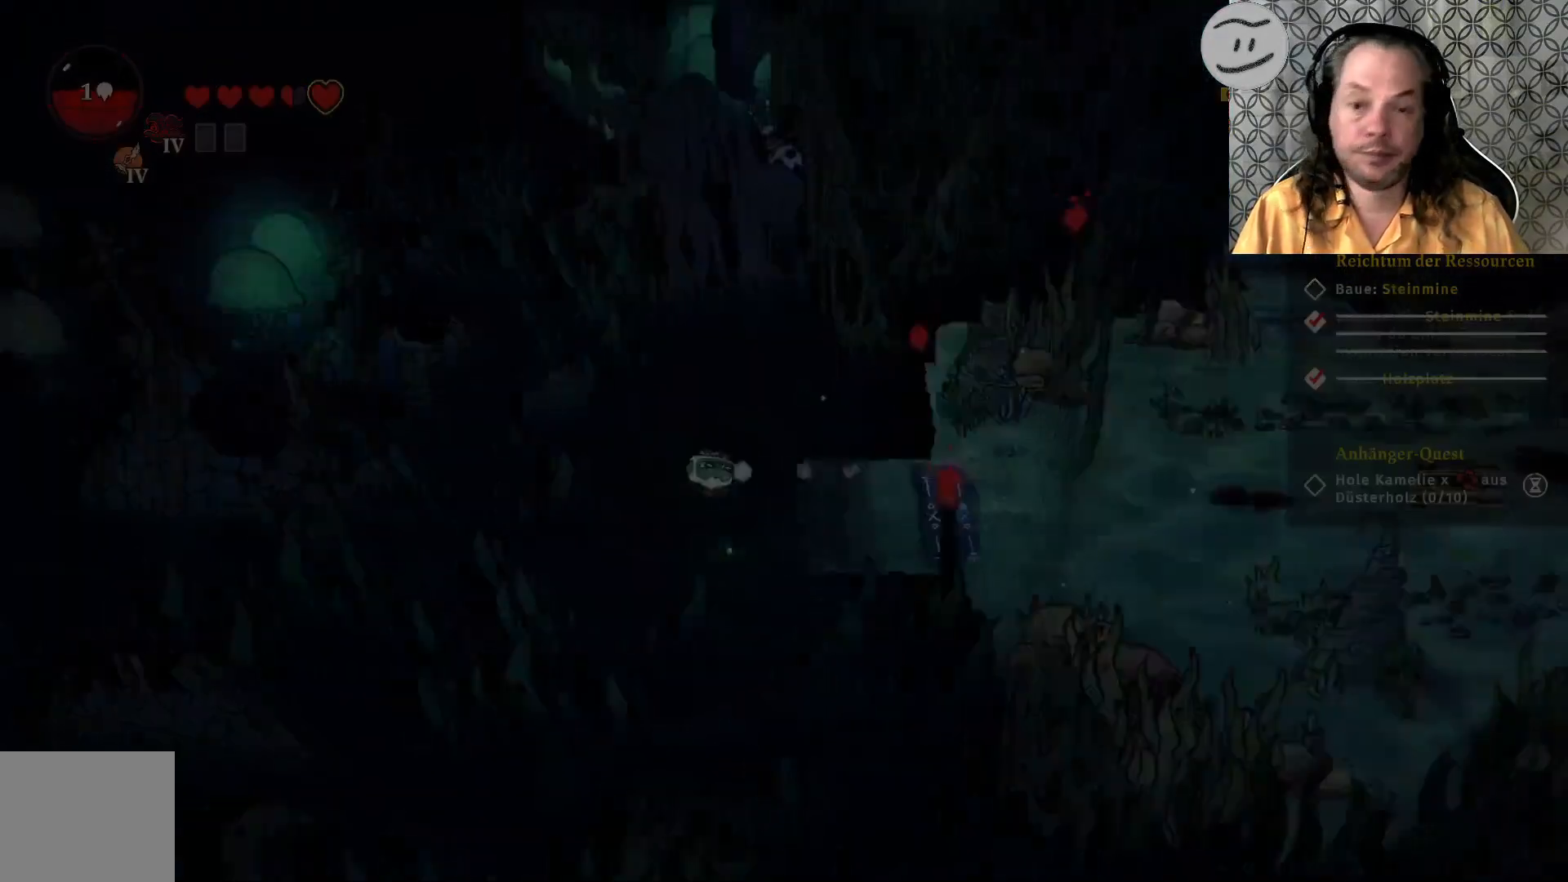
{"buttons": [], "left_stick": "left", "right_stick": "center", "events": []}
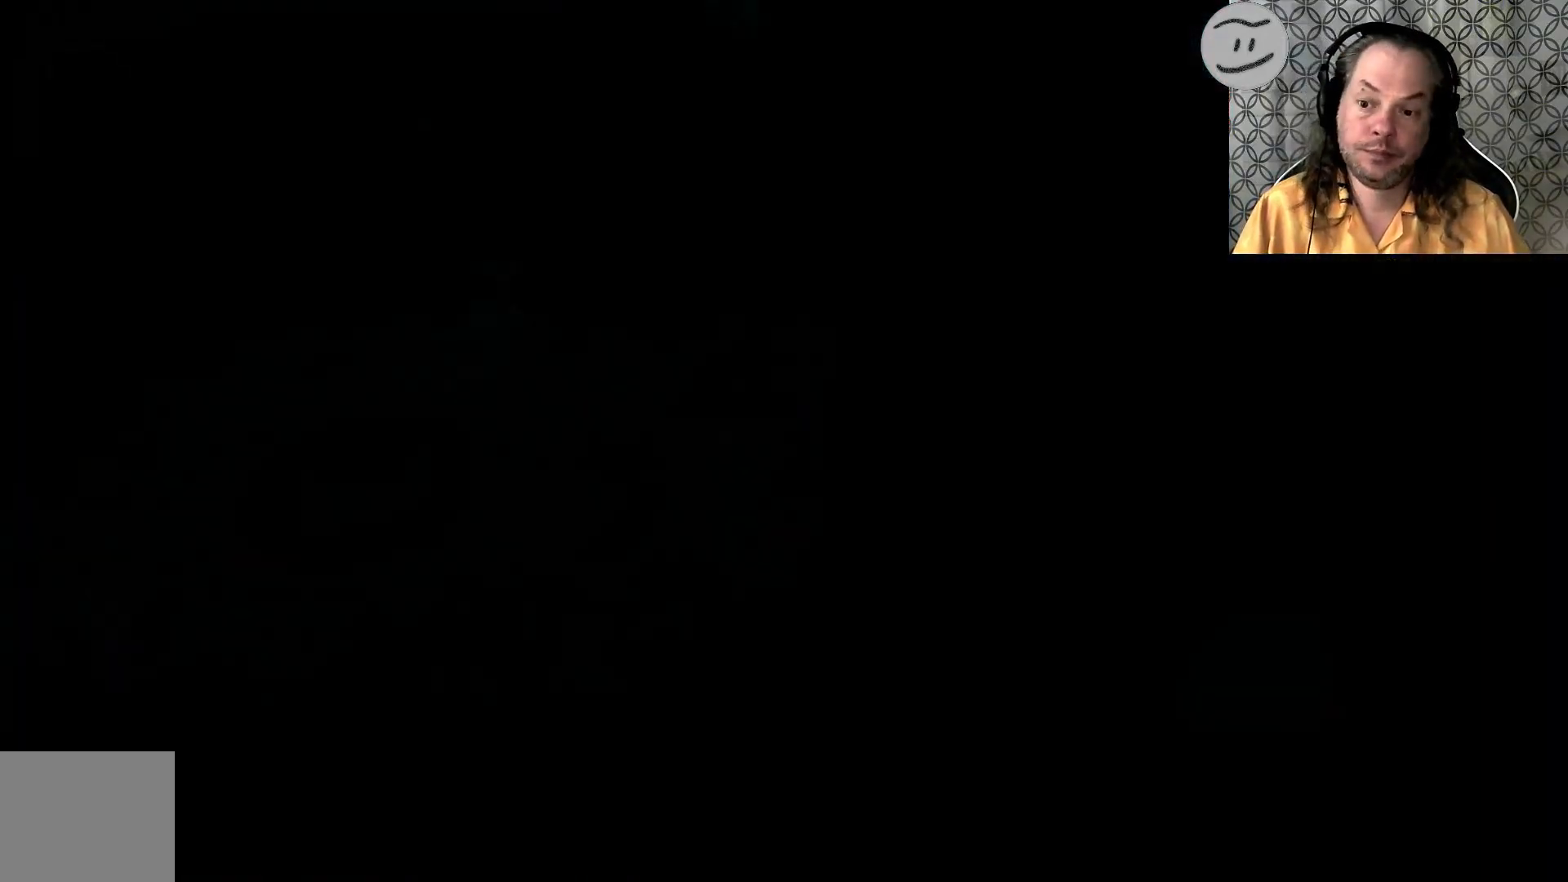
{"buttons": ["CROSS"], "left_stick": "left", "right_stick": "center", "events": [[433, "CROSS", "down"]]}
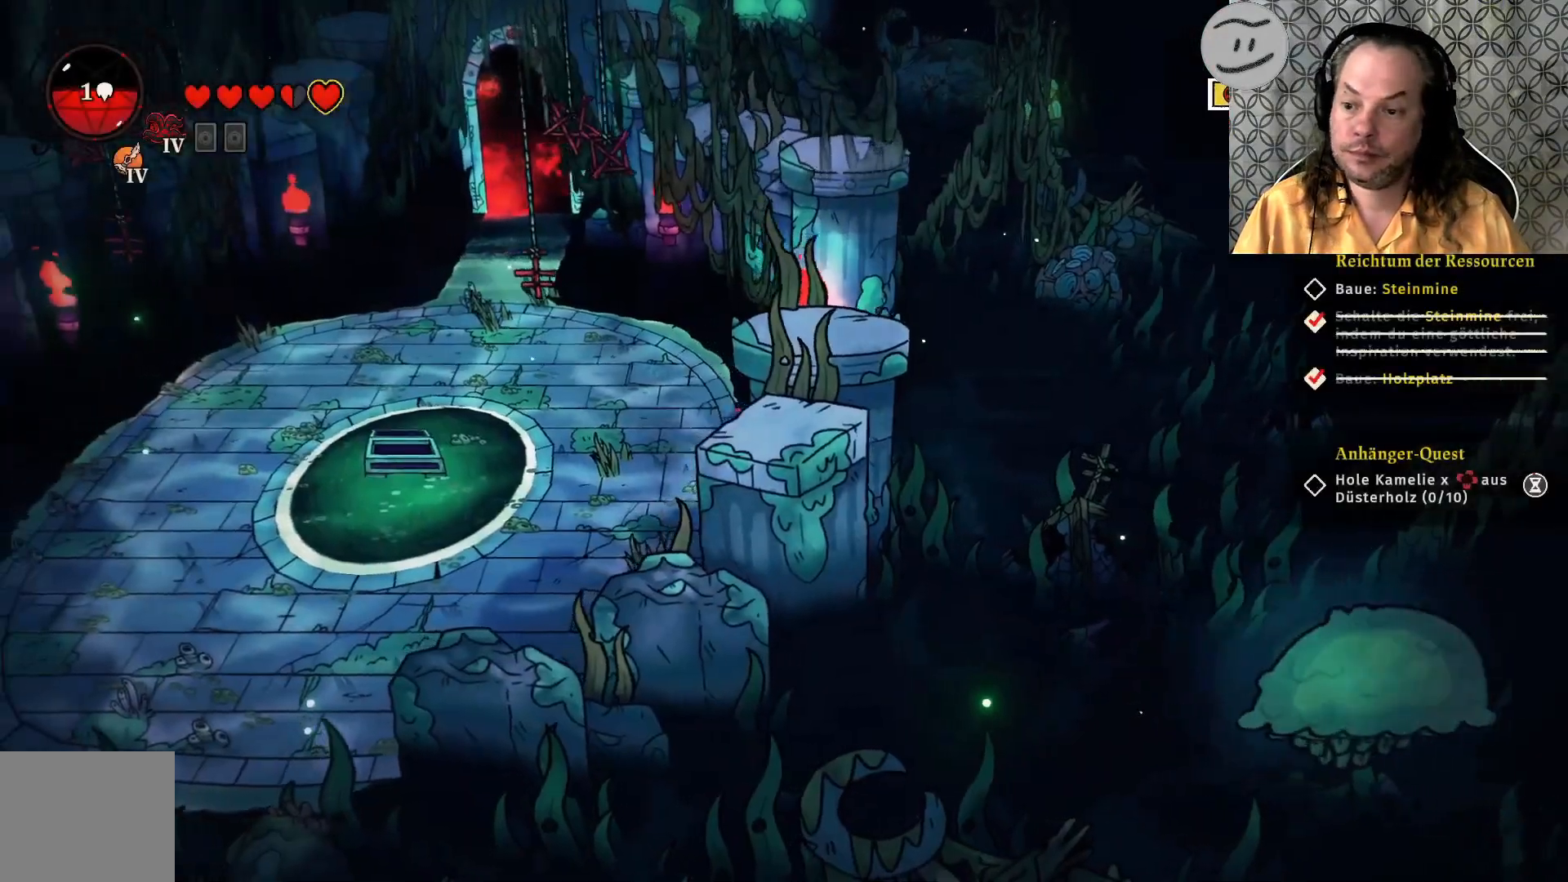
{"buttons": ["CROSS"], "left_stick": "up-left", "right_stick": "center", "events": [[100, "CROSS", "up"], [233, "left_stick", "up-left"], [467, "CROSS", "down"]]}
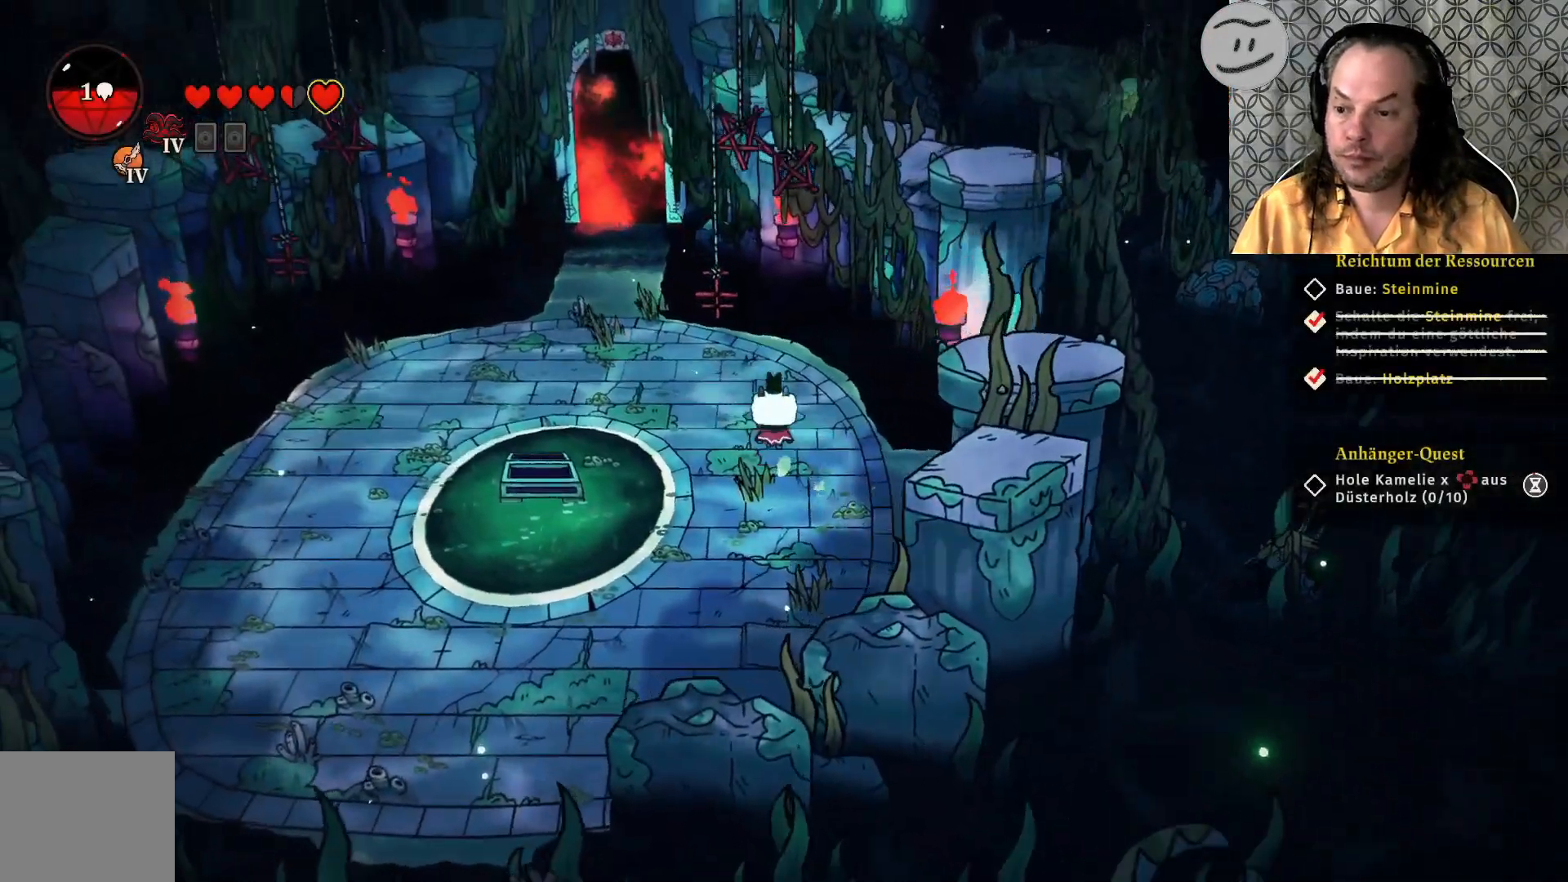
{"buttons": [], "left_stick": "up-left", "right_stick": "center", "events": [[167, "CROSS", "up"]]}
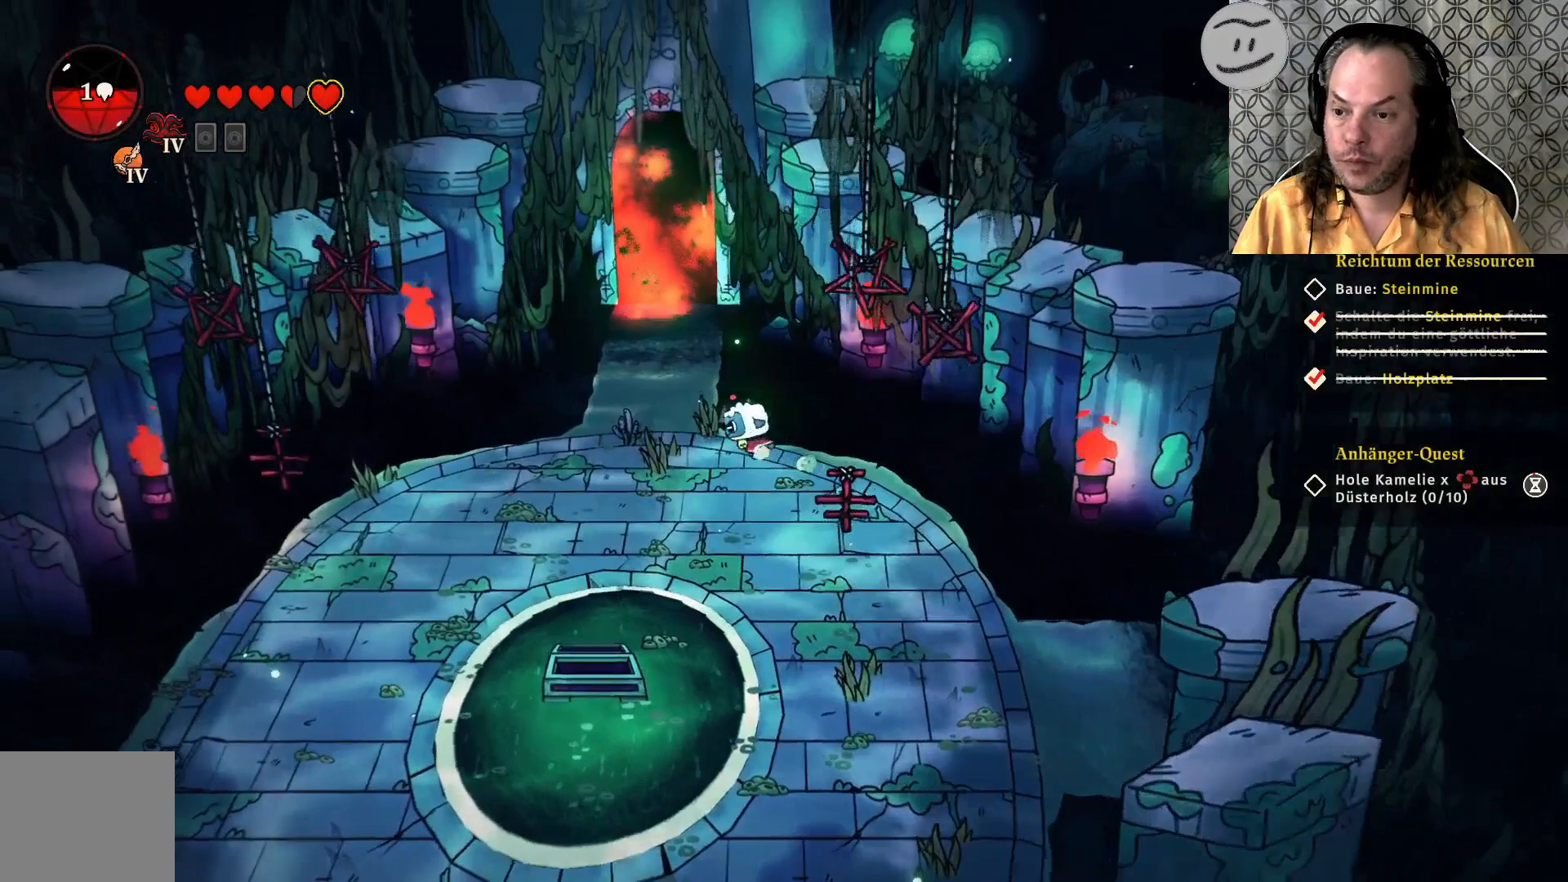
{"buttons": ["CROSS"], "left_stick": "up", "right_stick": "center", "events": [[367, "CROSS", "down"], [367, "left_stick", "up"]]}
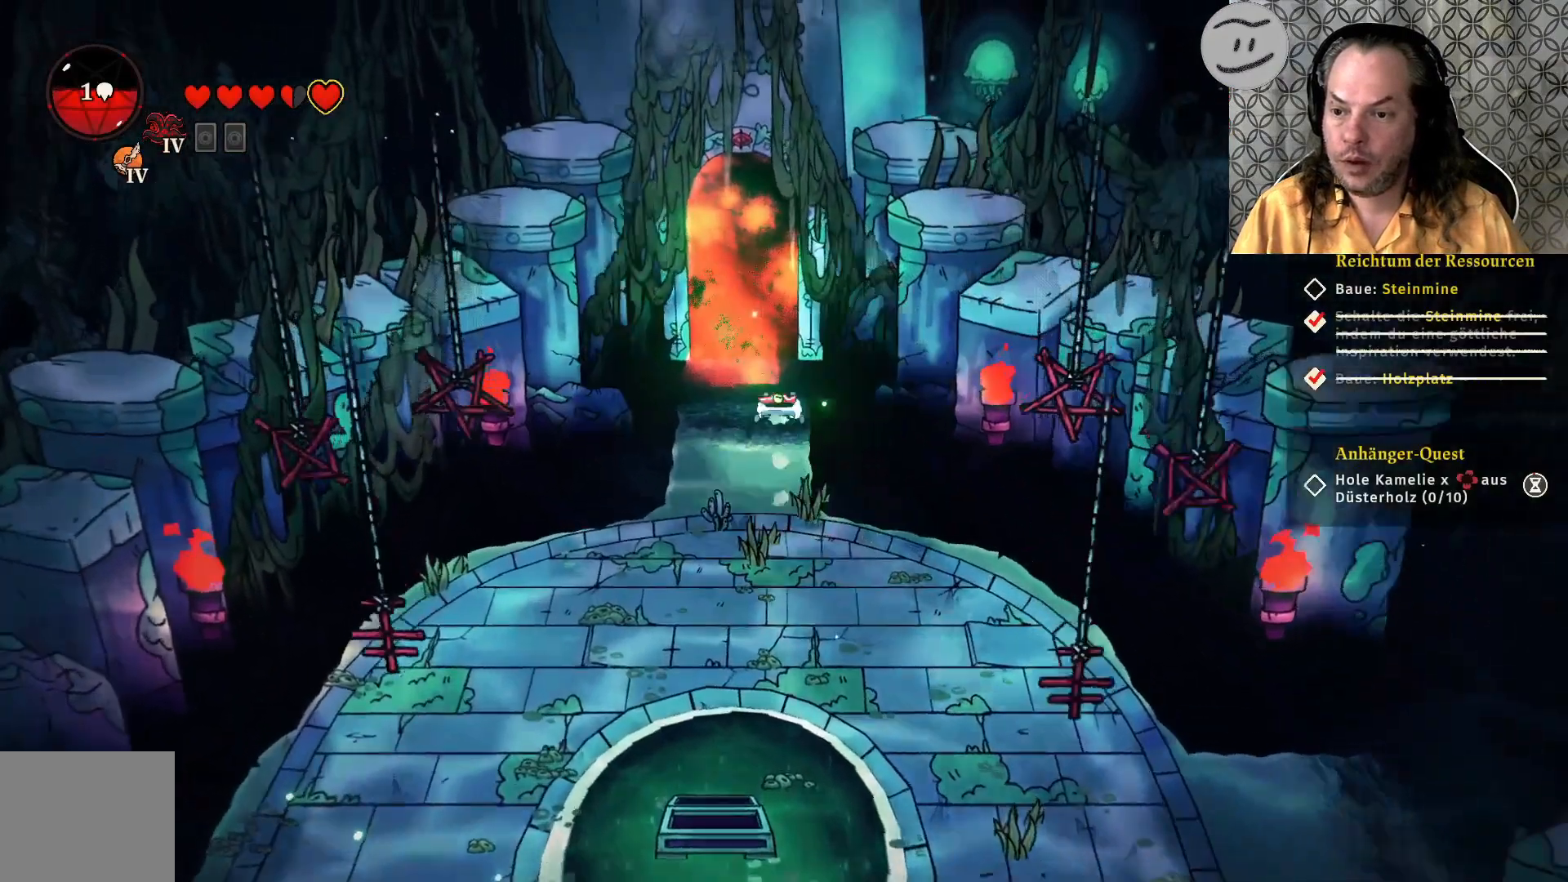
{"buttons": [], "left_stick": "up", "right_stick": "center", "events": [[100, "CROSS", "up"]]}
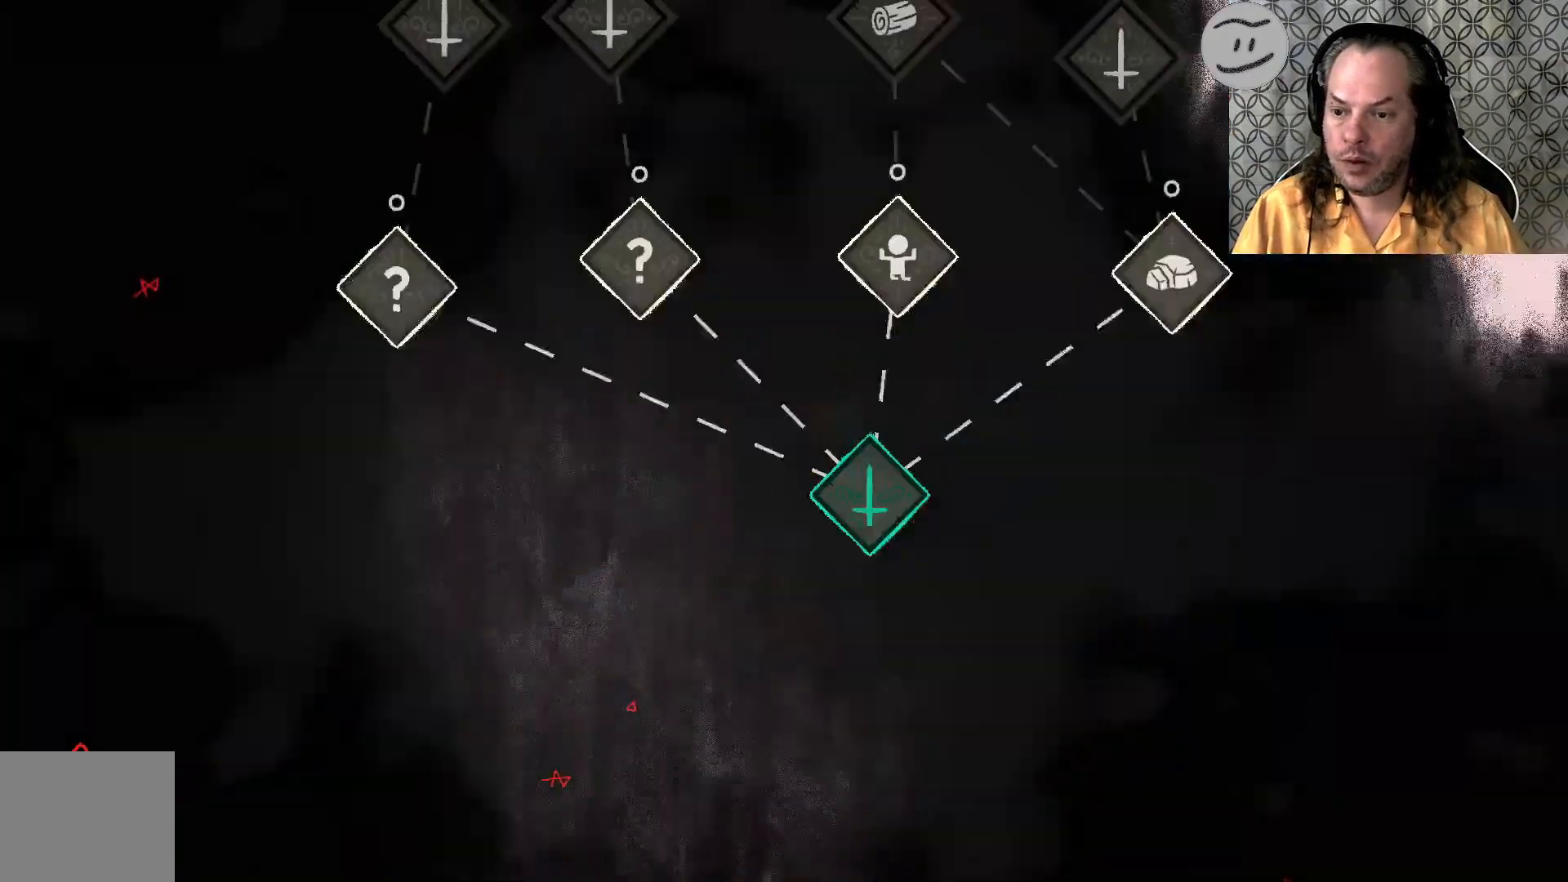
{"buttons": [], "left_stick": "up", "right_stick": "center", "events": []}
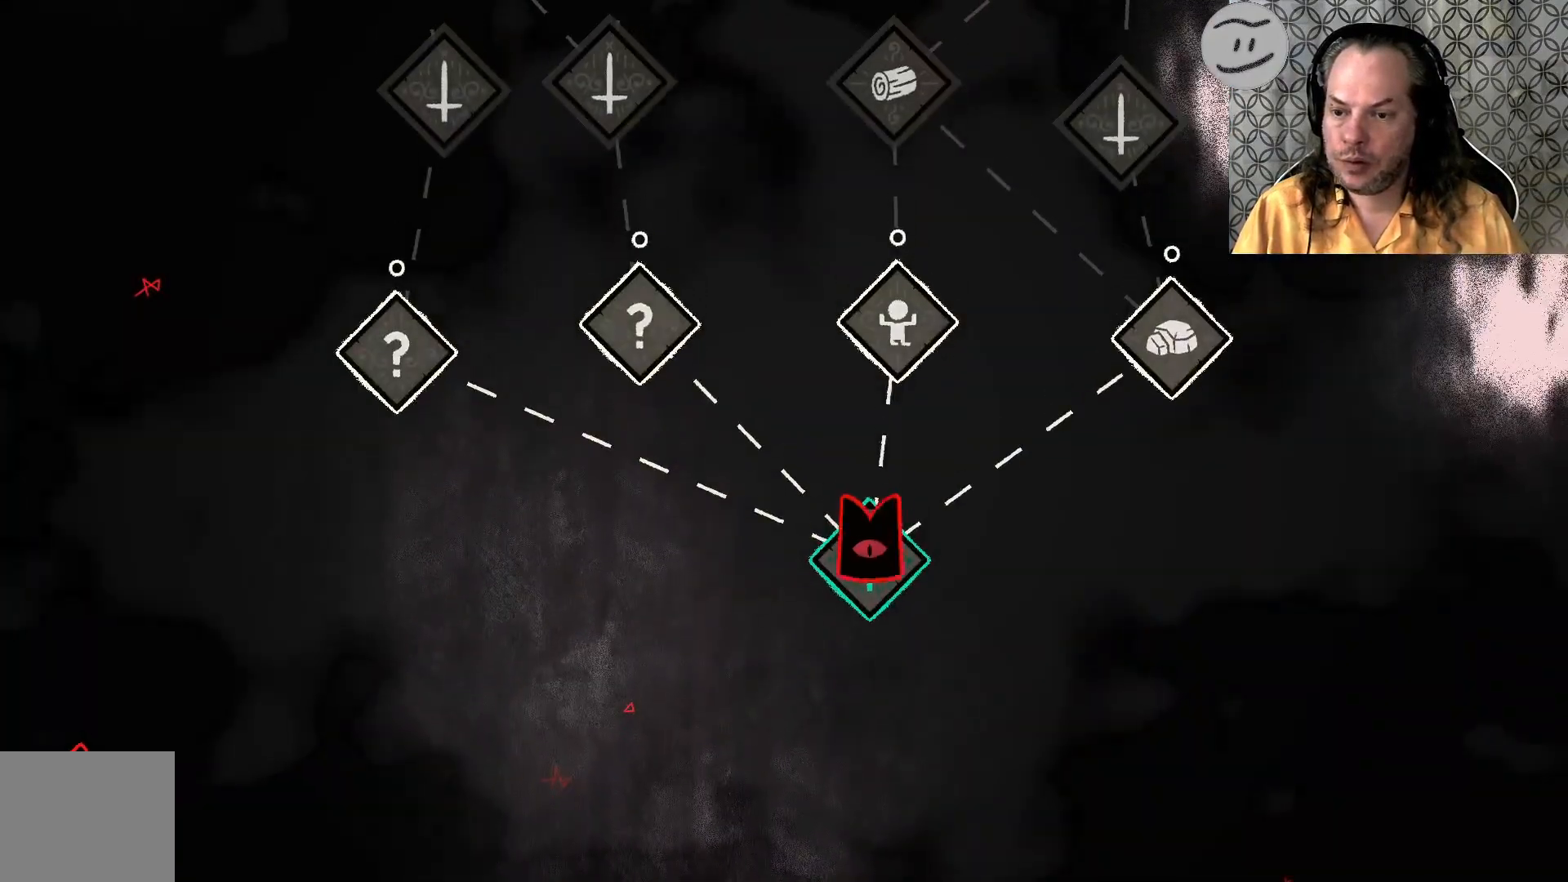
{"buttons": [], "left_stick": "center", "right_stick": "center", "events": [[133, "left_stick", "center"]]}
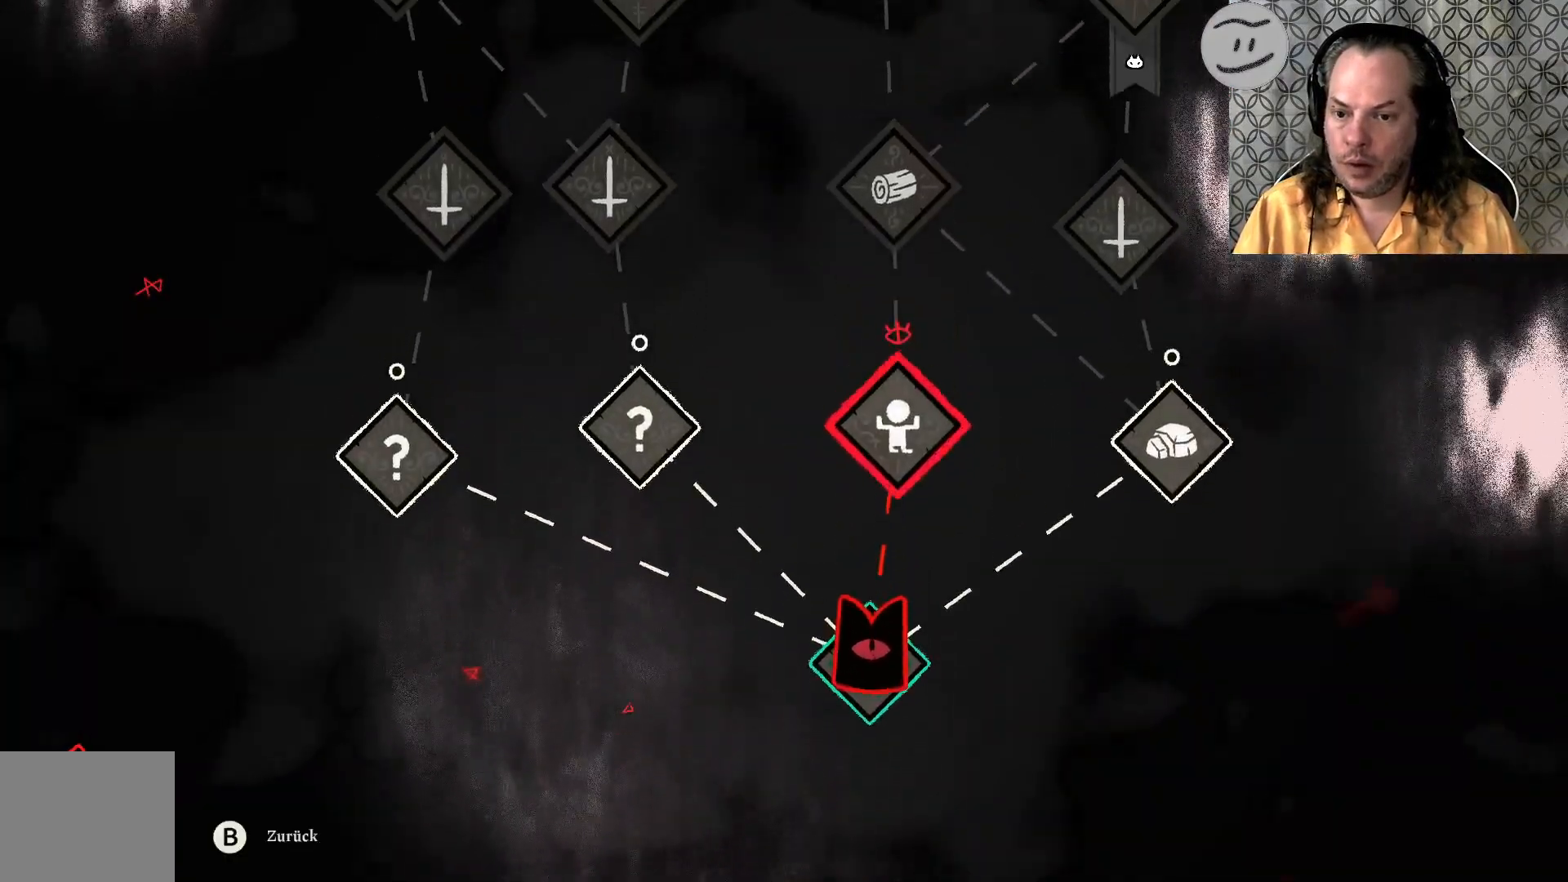
{"buttons": [], "left_stick": "down-right", "right_stick": "center", "events": [[433, "left_stick", "down-right"]]}
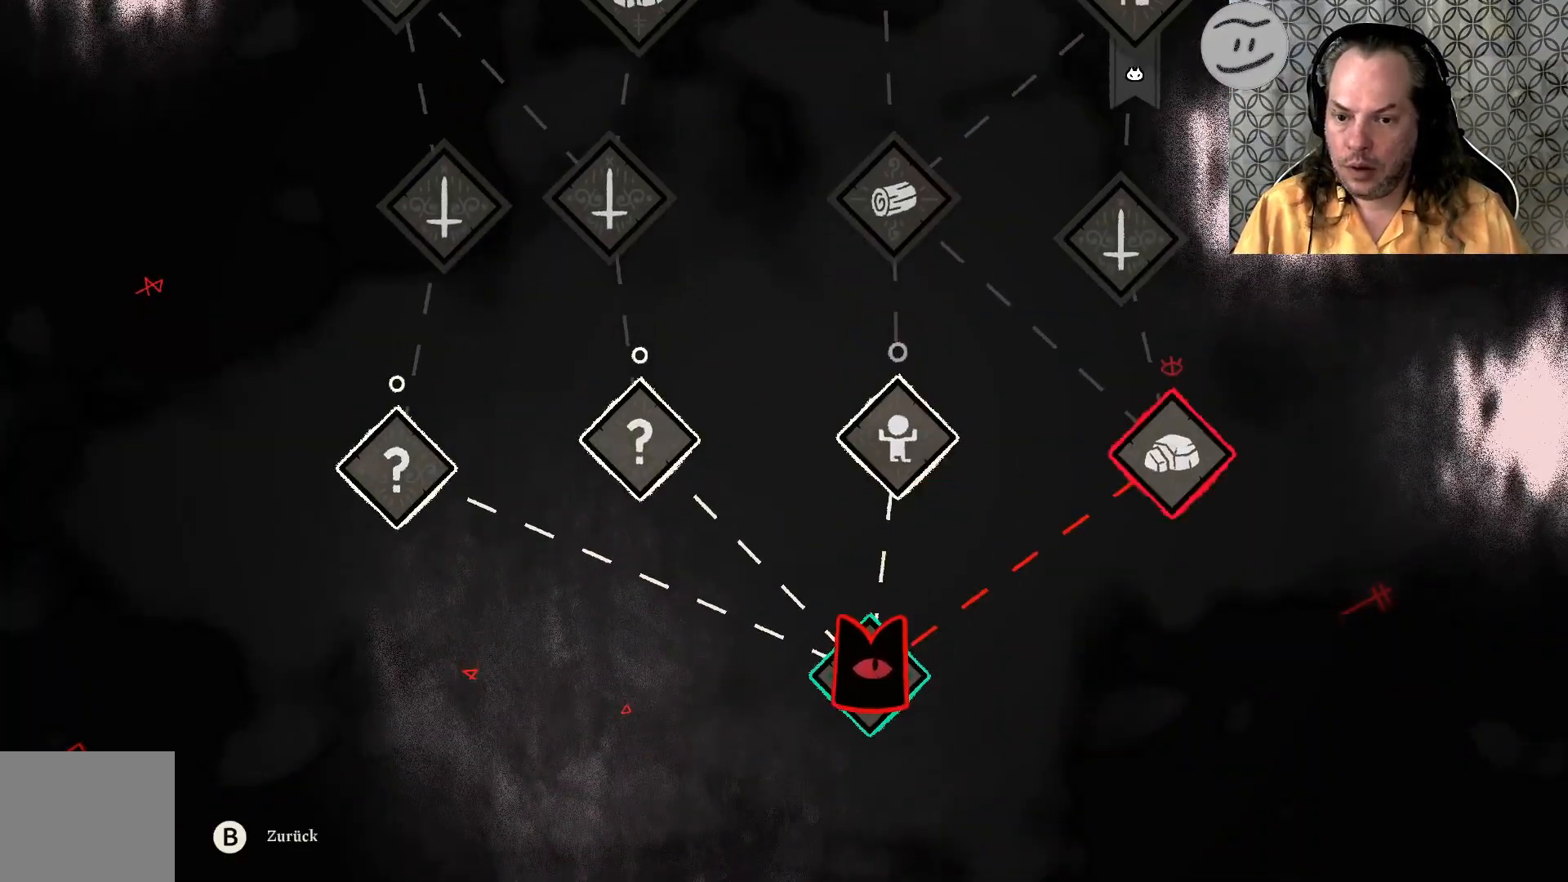
{"buttons": ["CROSS"], "left_stick": "center", "right_stick": "center", "events": [[100, "left_stick", "center"], [467, "CROSS", "down"]]}
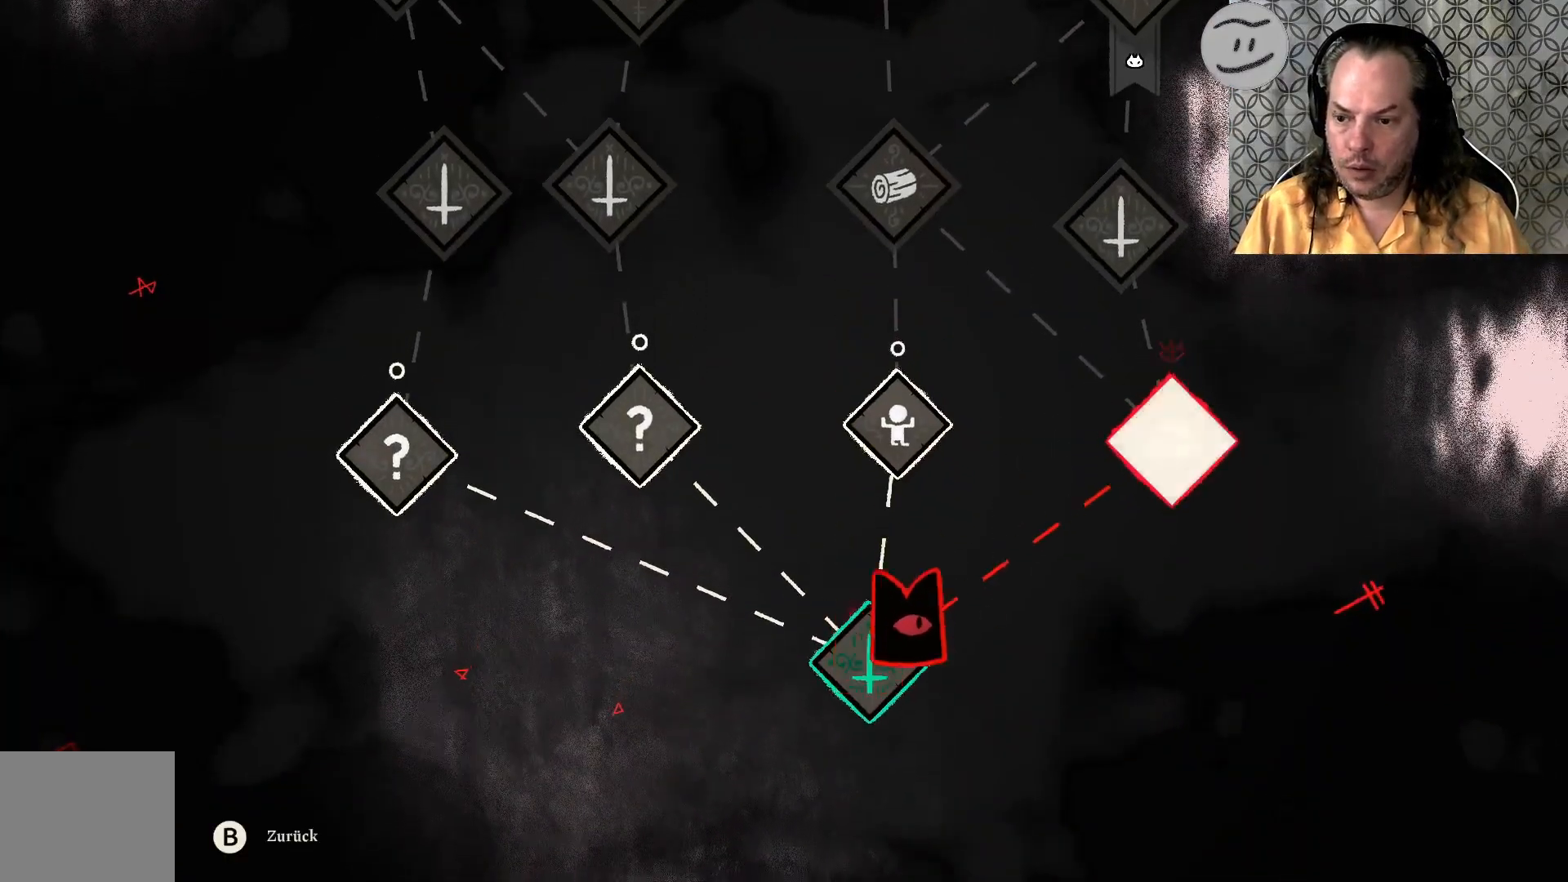
{"buttons": [], "left_stick": "center", "right_stick": "center", "events": [[100, "CROSS", "up"]]}
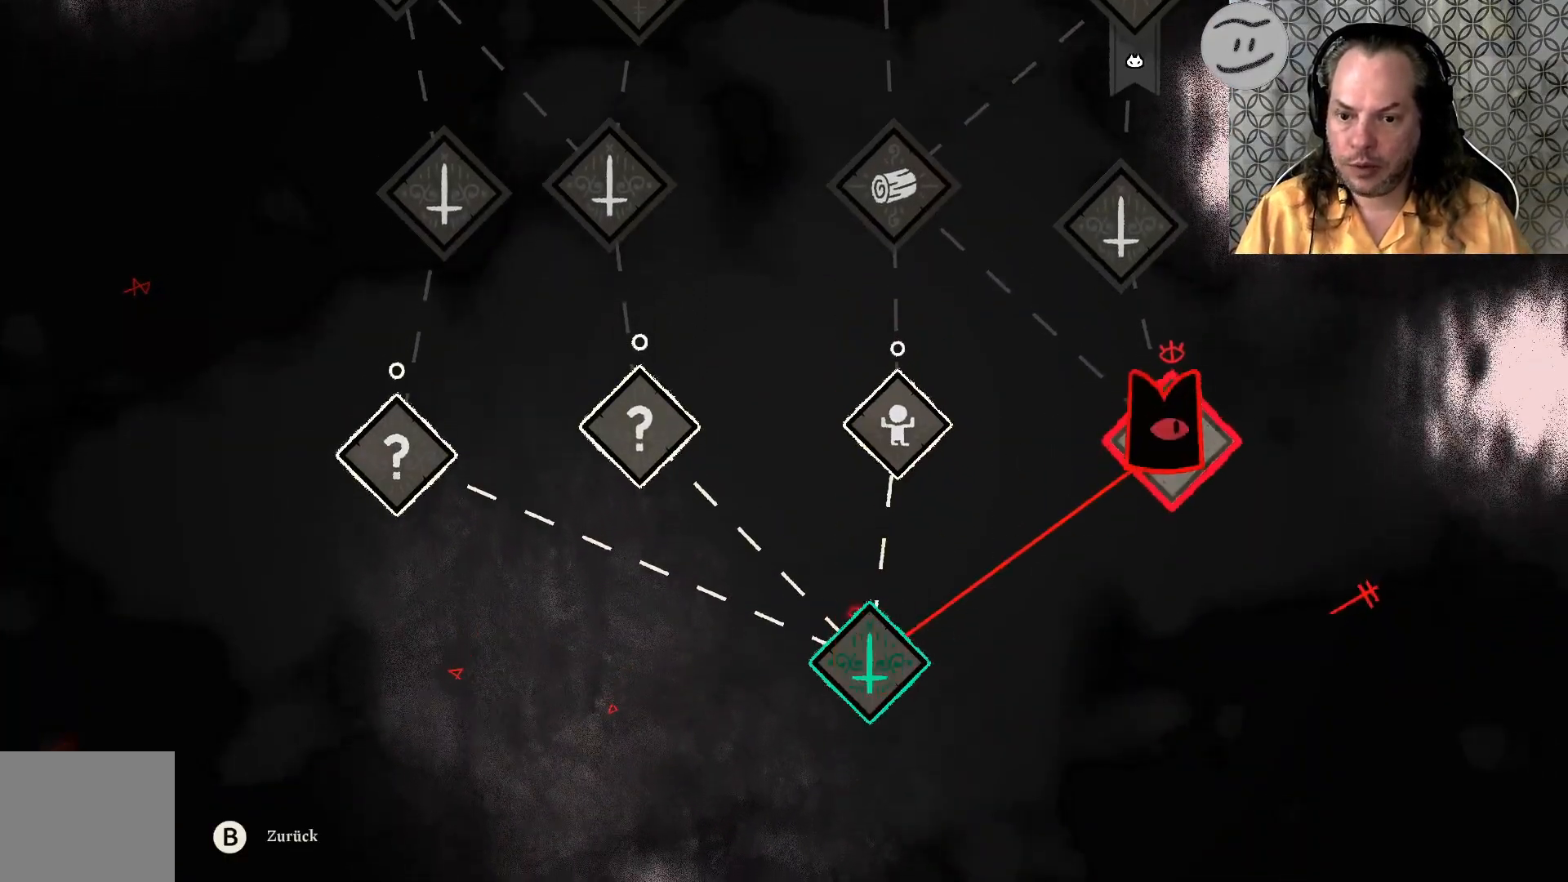
{"buttons": [], "left_stick": "center", "right_stick": "center", "events": []}
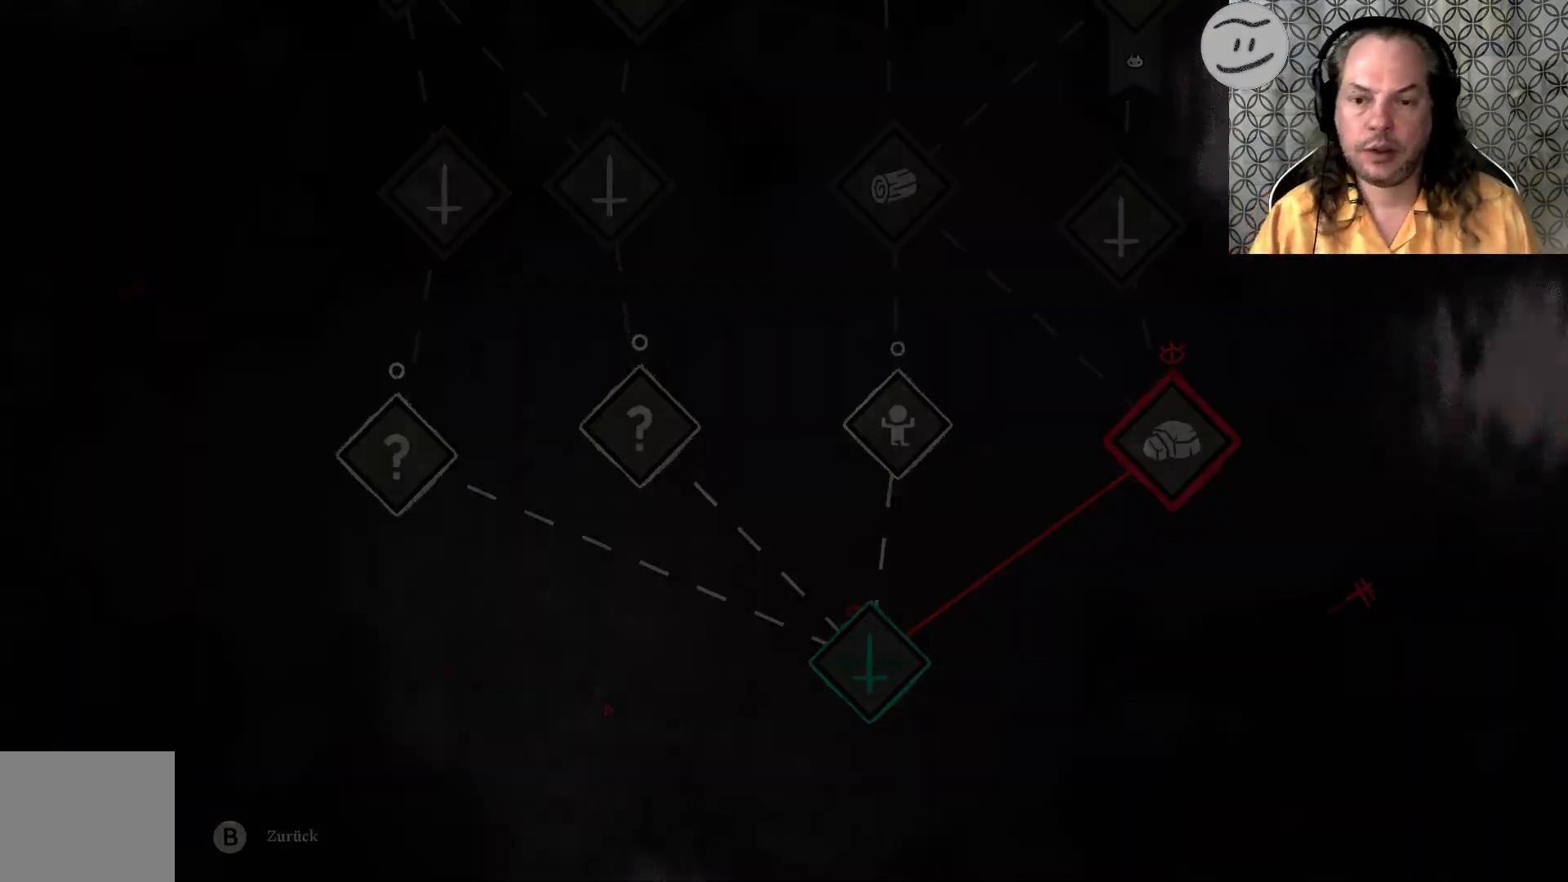
{"buttons": [], "left_stick": "center", "right_stick": "center", "events": []}
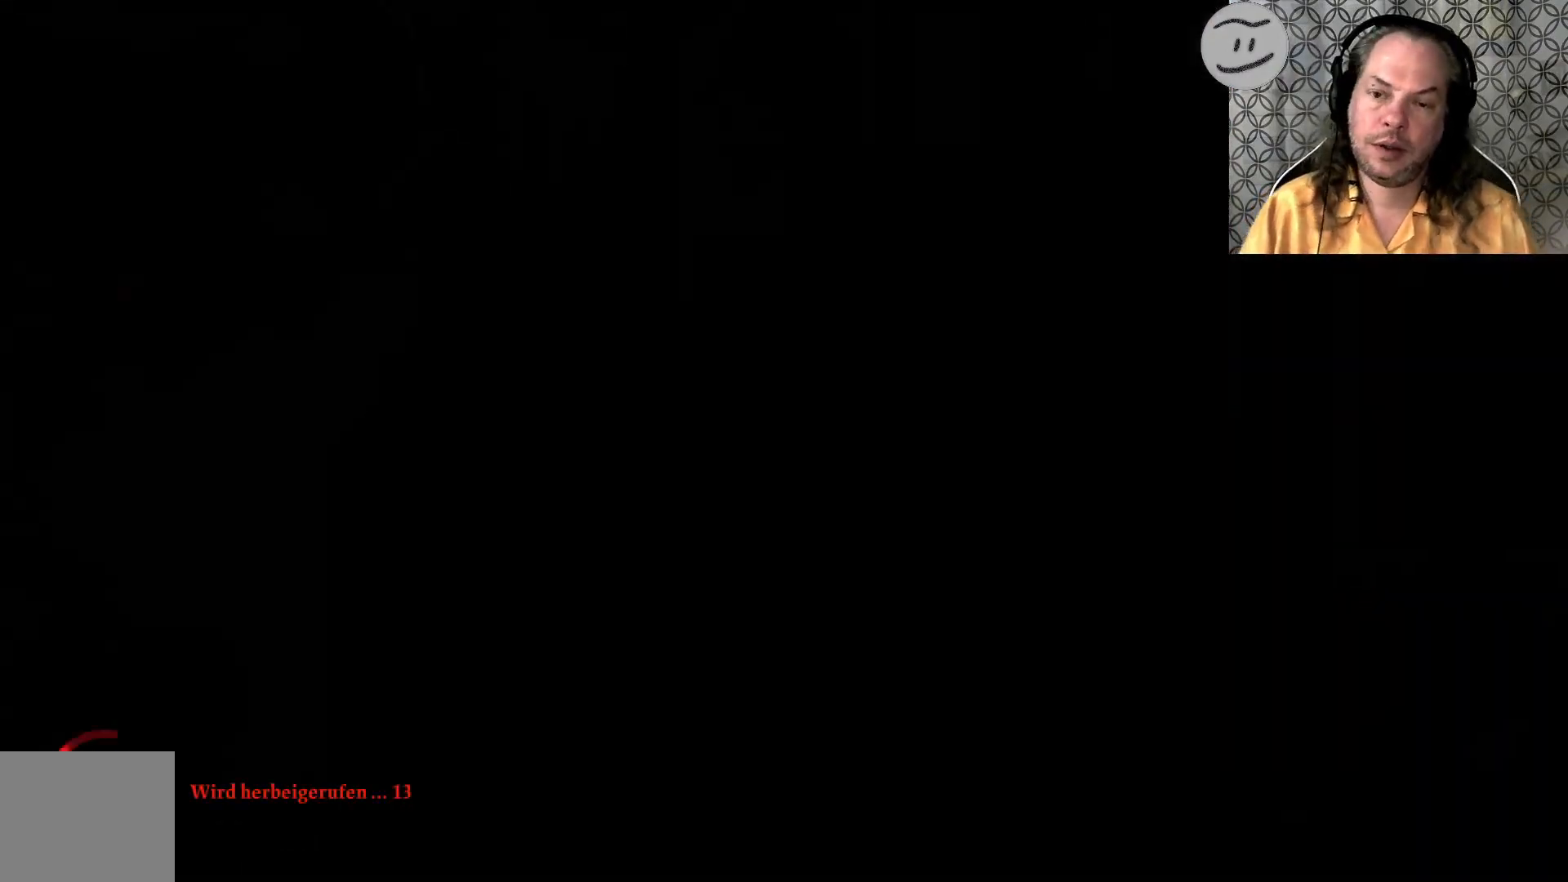
{"buttons": [], "left_stick": "center", "right_stick": "center", "events": []}
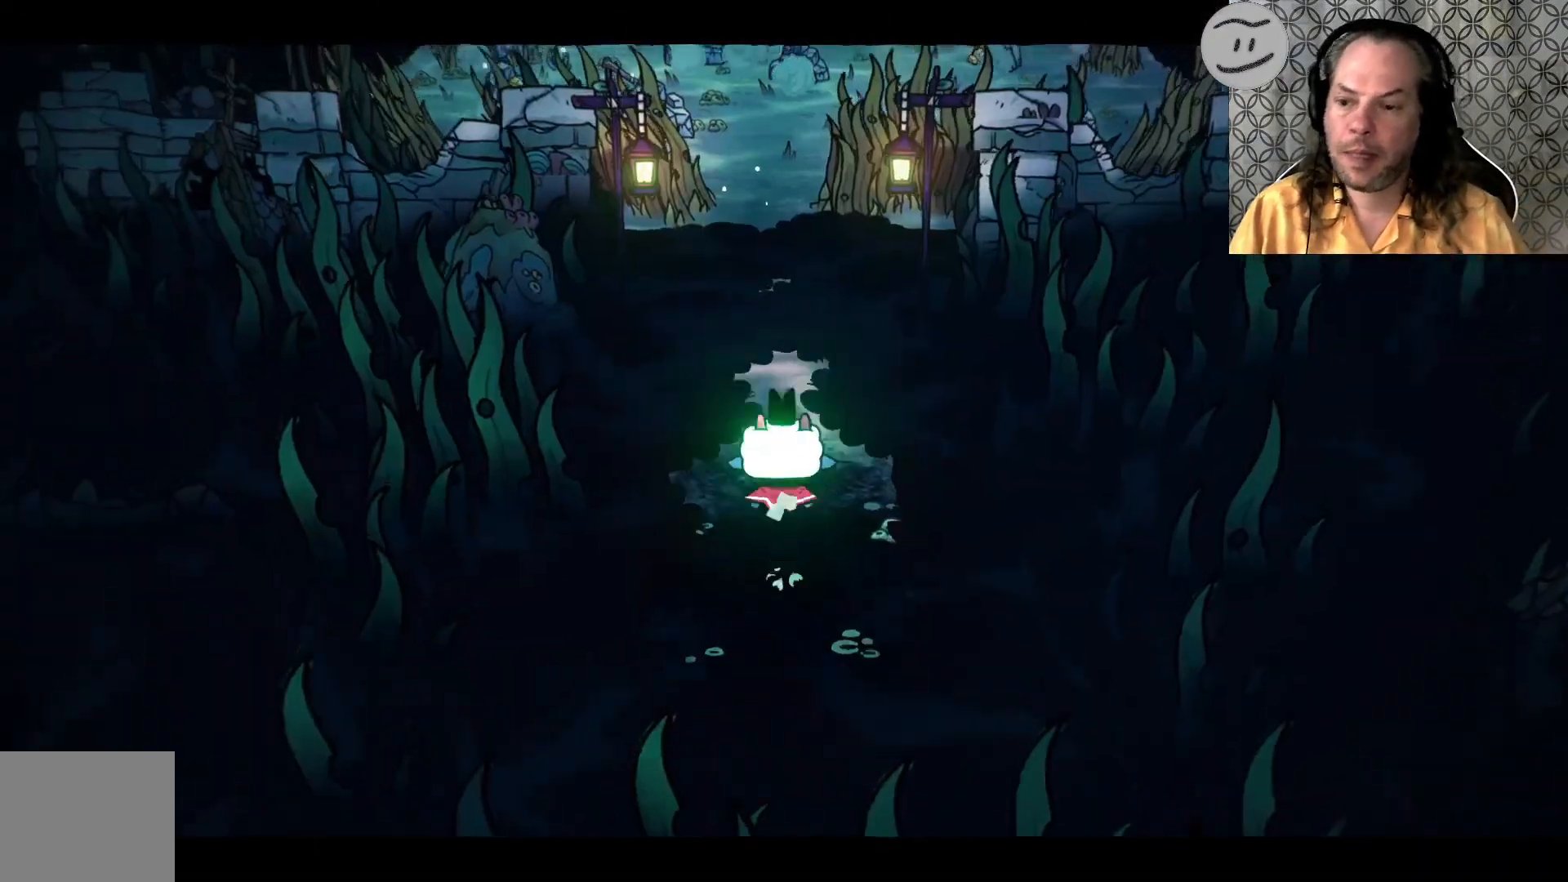
{"buttons": [], "left_stick": "center", "right_stick": "center", "events": []}
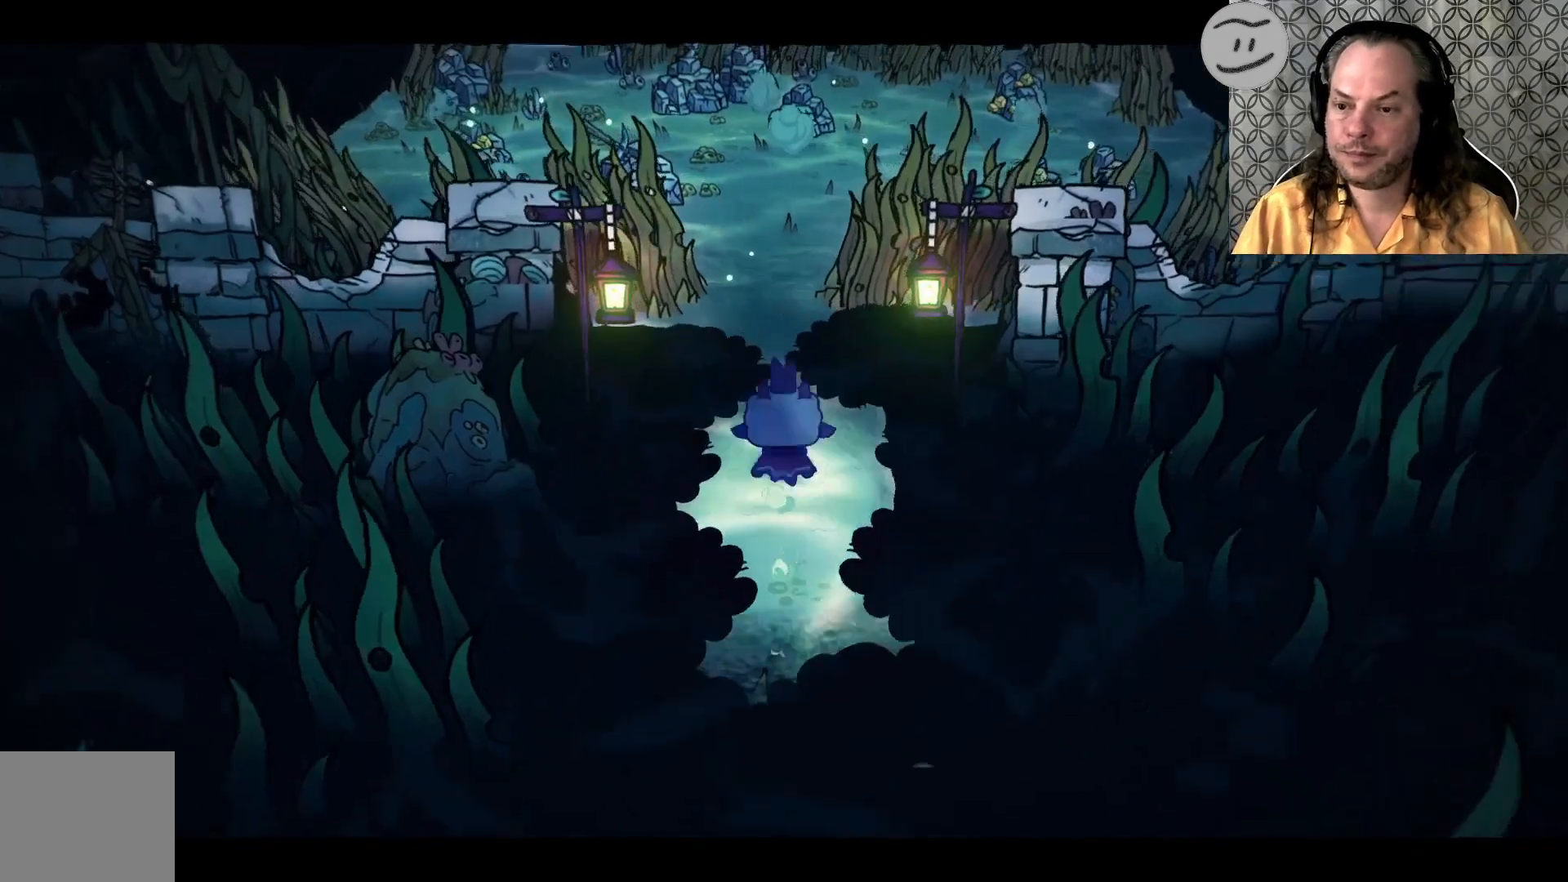
{"buttons": [], "left_stick": "center", "right_stick": "center", "events": []}
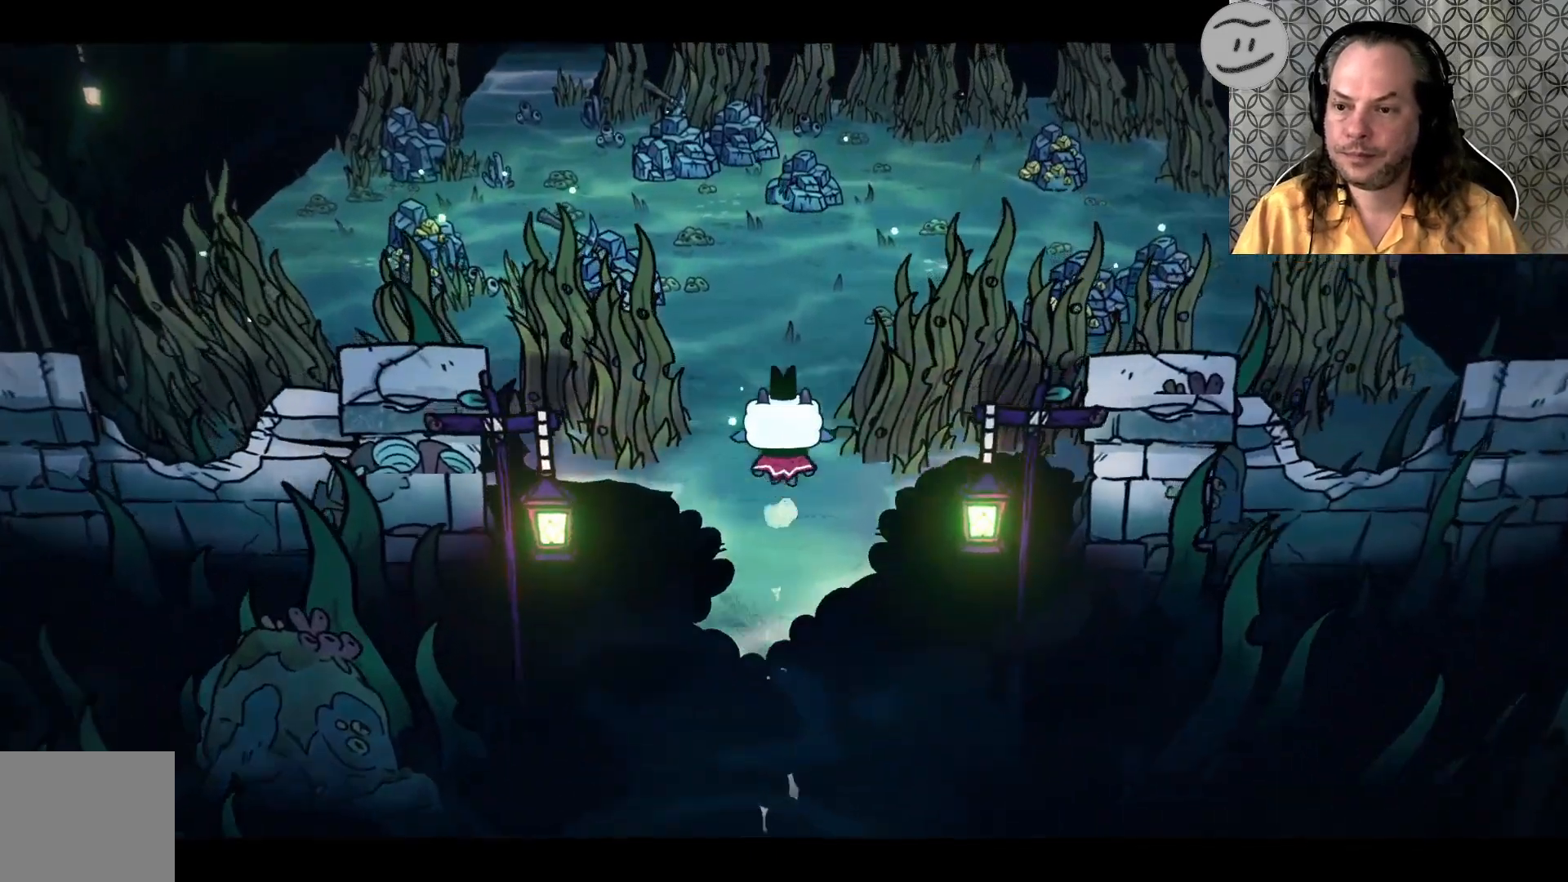
{"buttons": [], "left_stick": "center", "right_stick": "center", "events": []}
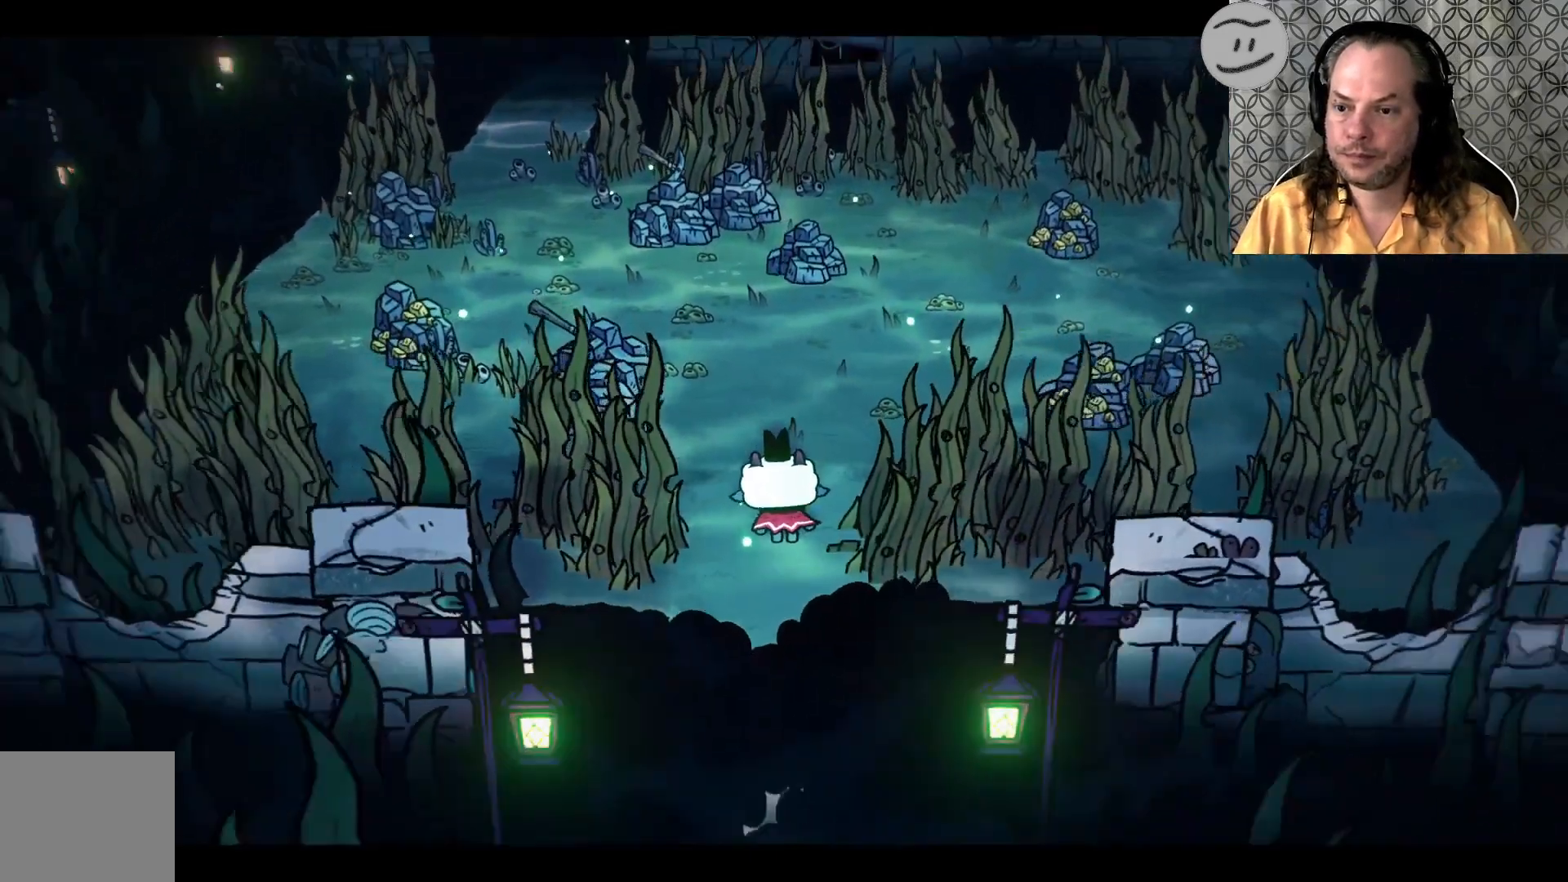
{"buttons": [], "left_stick": "up", "right_stick": "center", "events": [[33, "left_stick", "up"]]}
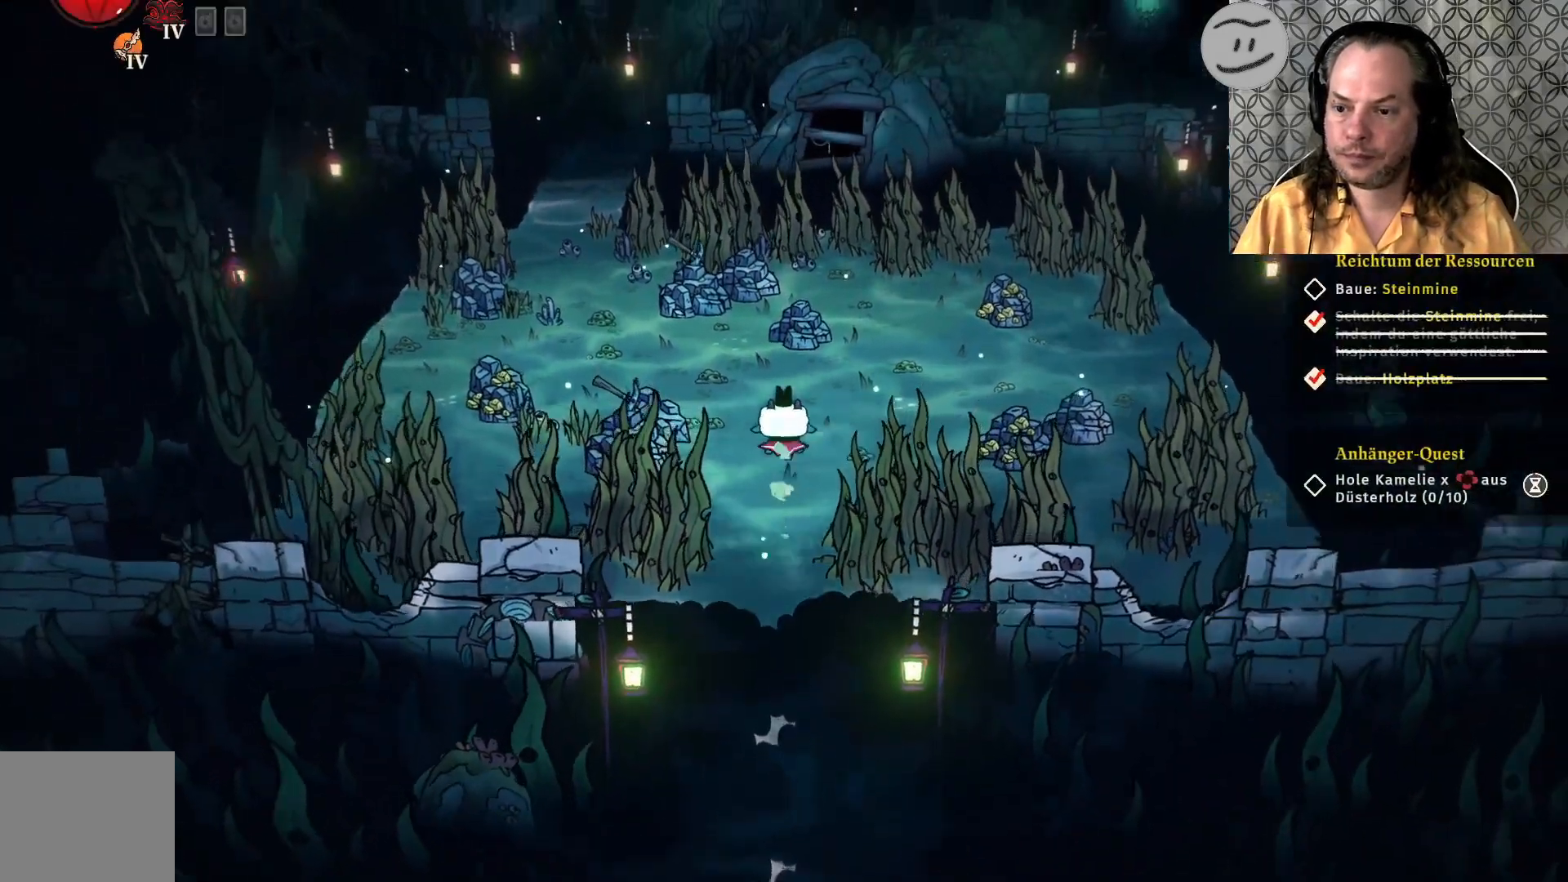
{"buttons": ["SQUARE"], "left_stick": "center", "right_stick": "center", "events": [[367, "left_stick", "center"], [433, "SQUARE", "down"]]}
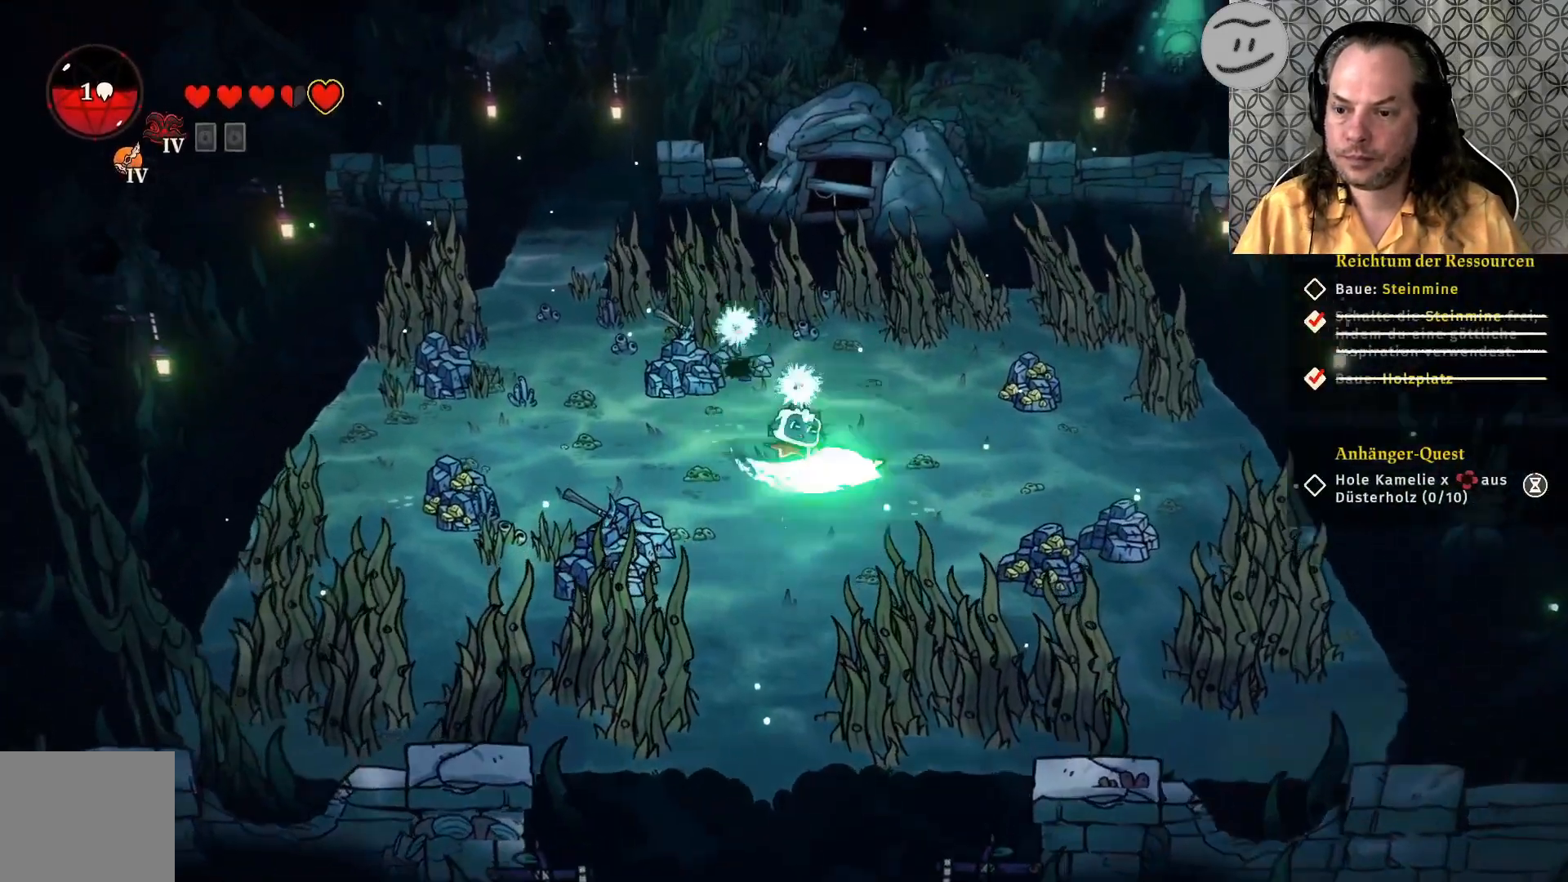
{"buttons": ["SQUARE"], "left_stick": "center", "right_stick": "center", "events": []}
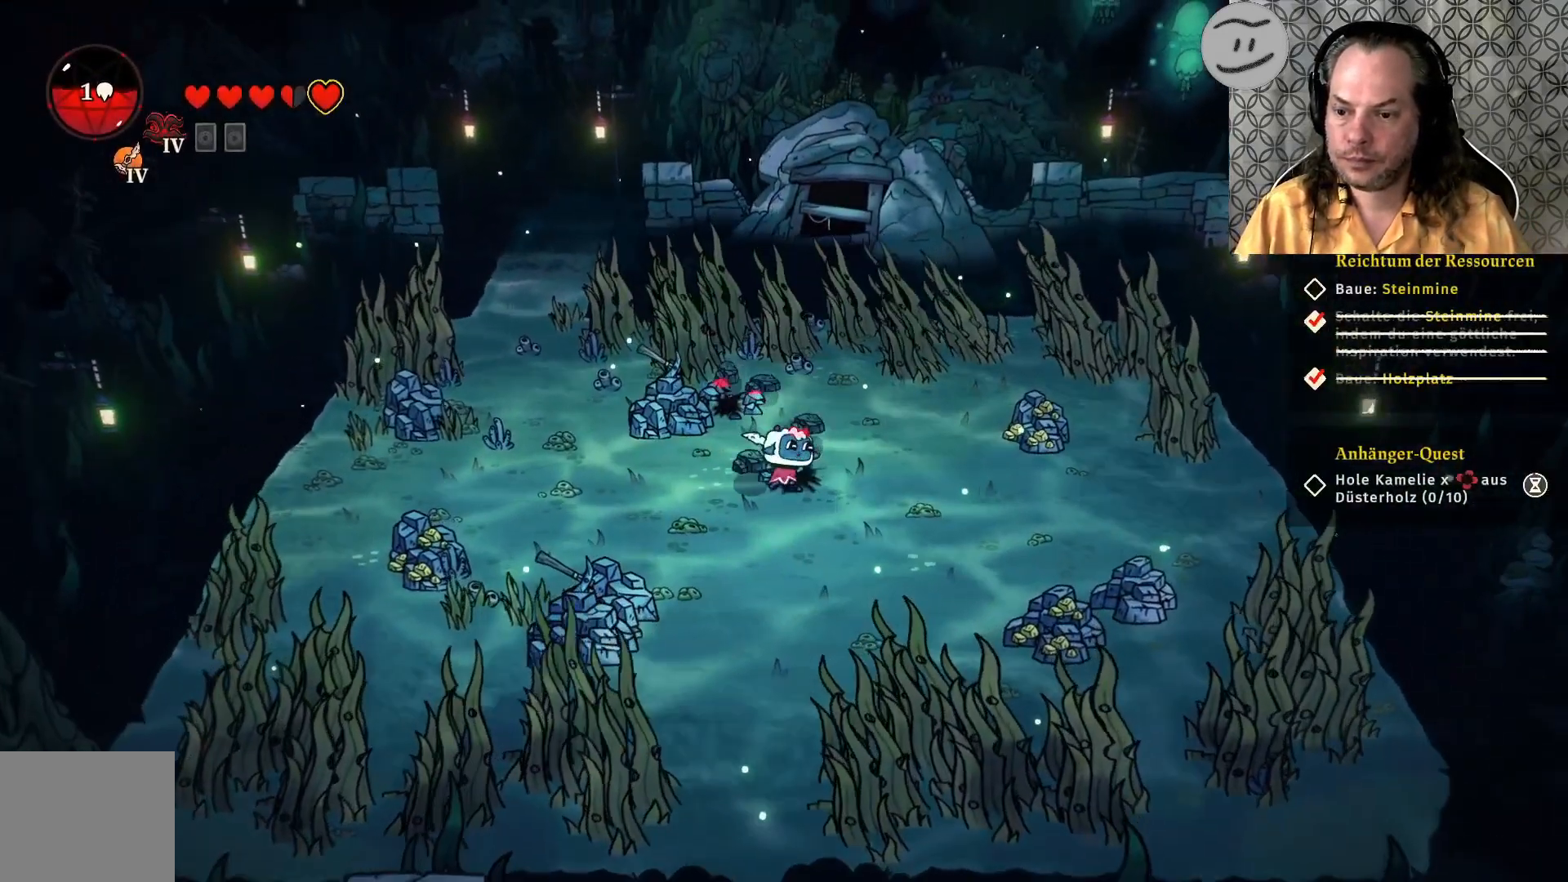
{"buttons": ["SQUARE"], "left_stick": "center", "right_stick": "center", "events": []}
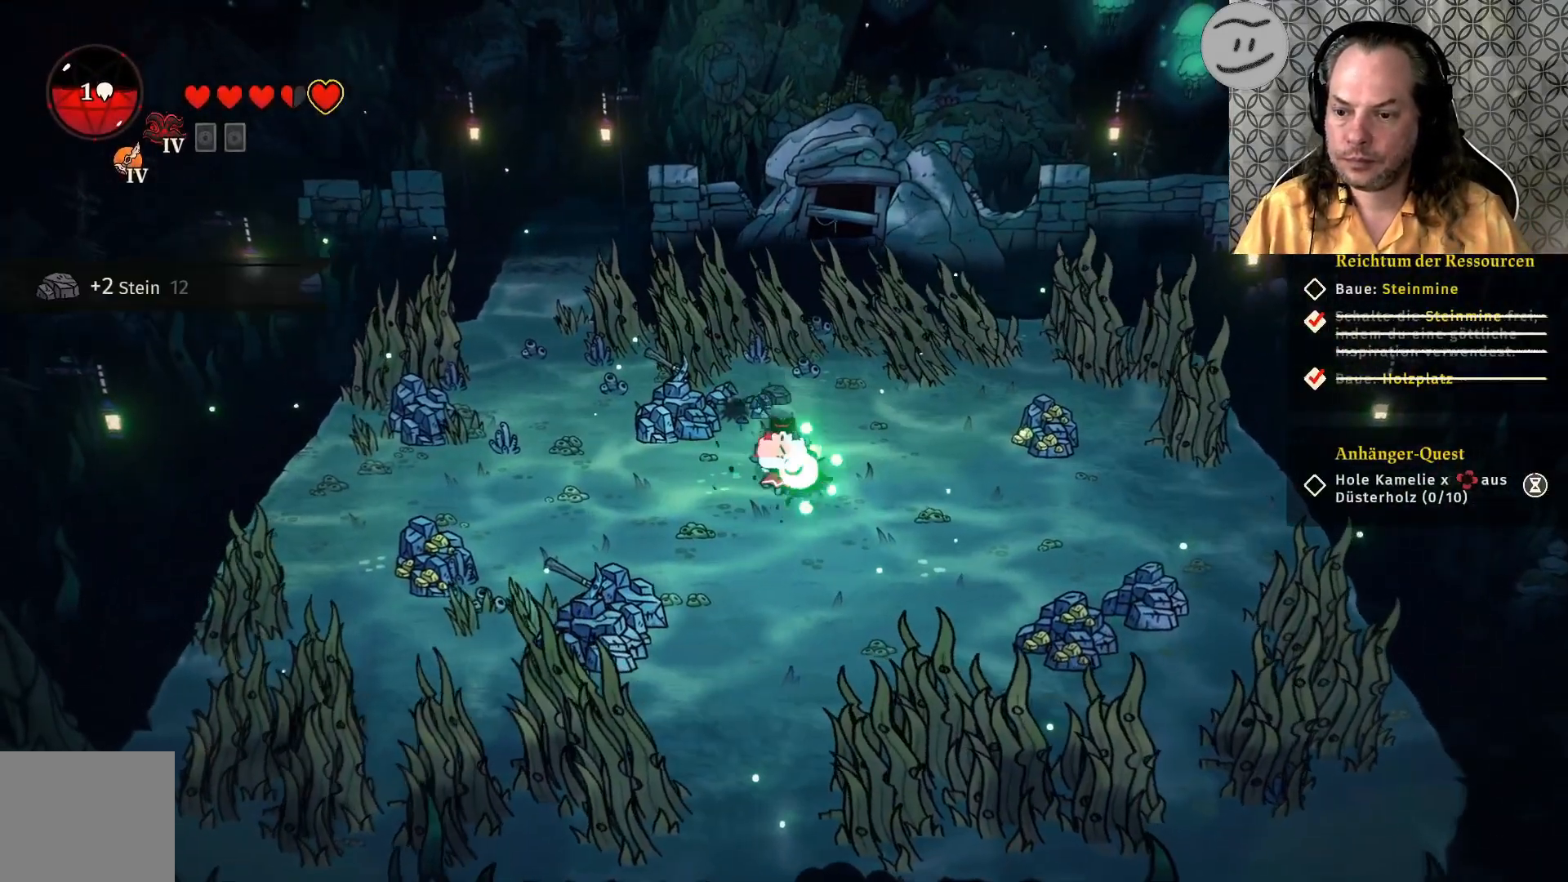
{"buttons": [], "left_stick": "up", "right_stick": "center", "events": [[300, "SQUARE", "up"], [400, "left_stick", "up"]]}
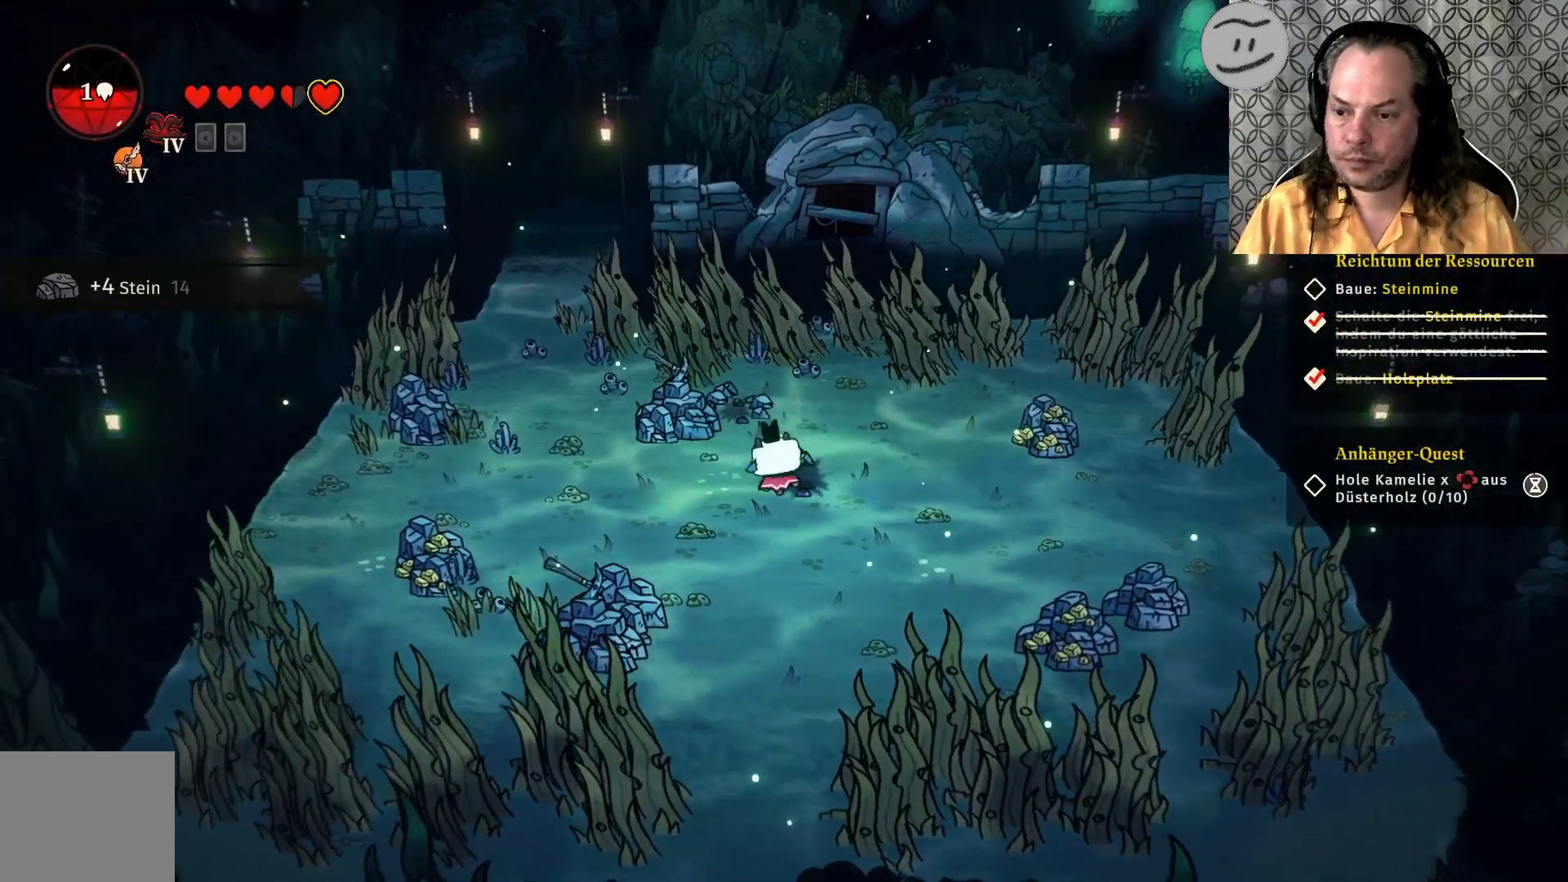
{"buttons": [], "left_stick": "center", "right_stick": "center", "events": [[367, "left_stick", "left"], [433, "left_stick", "center"]]}
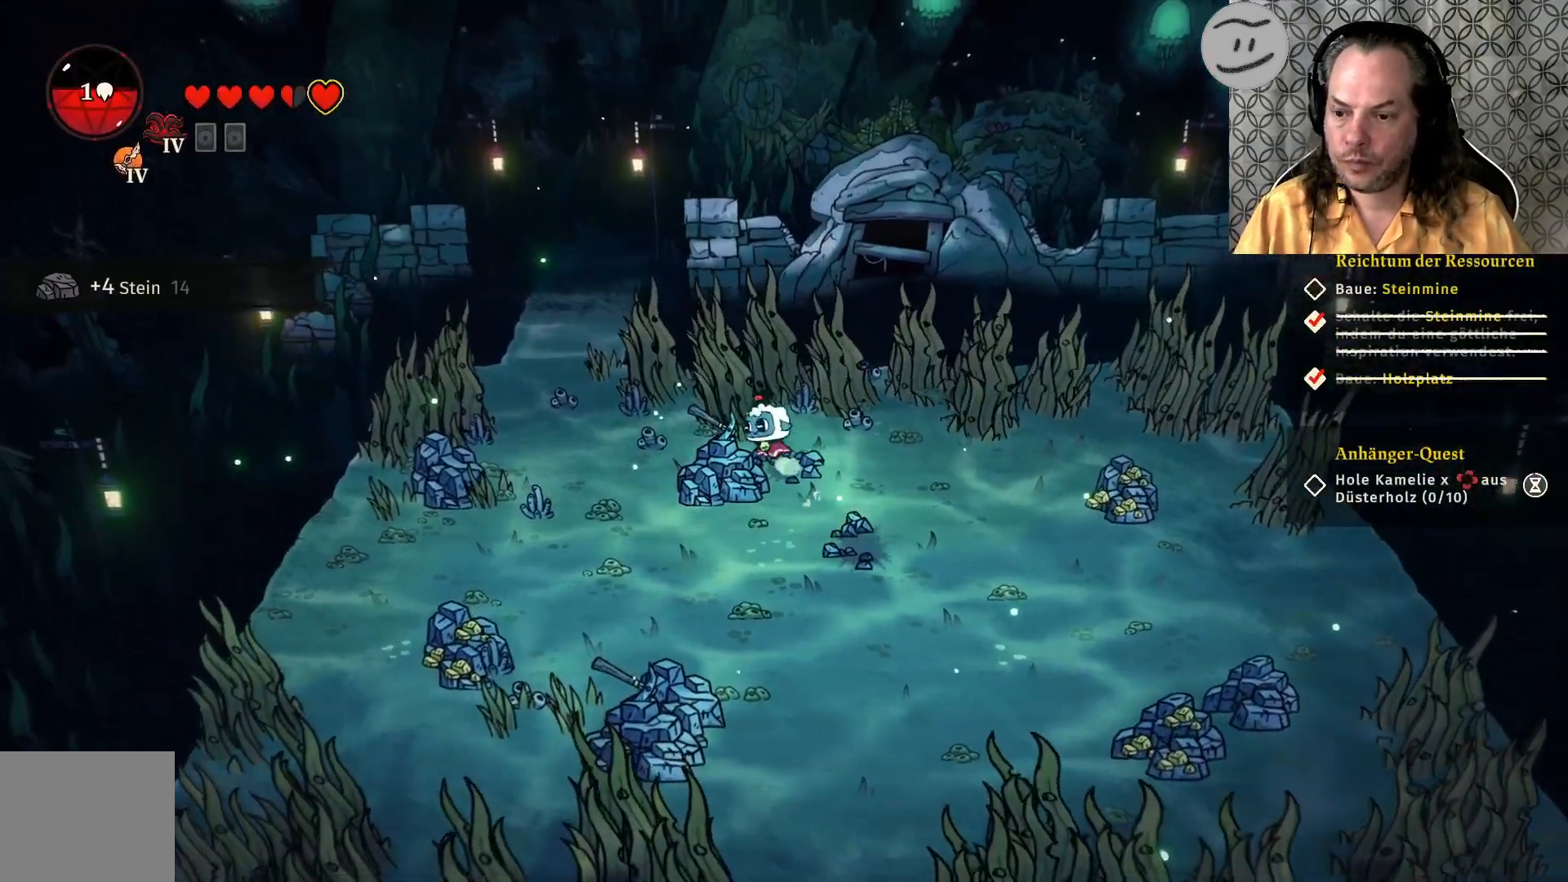
{"buttons": [], "left_stick": "down-left", "right_stick": "center", "events": [[400, "left_stick", "down-left"]]}
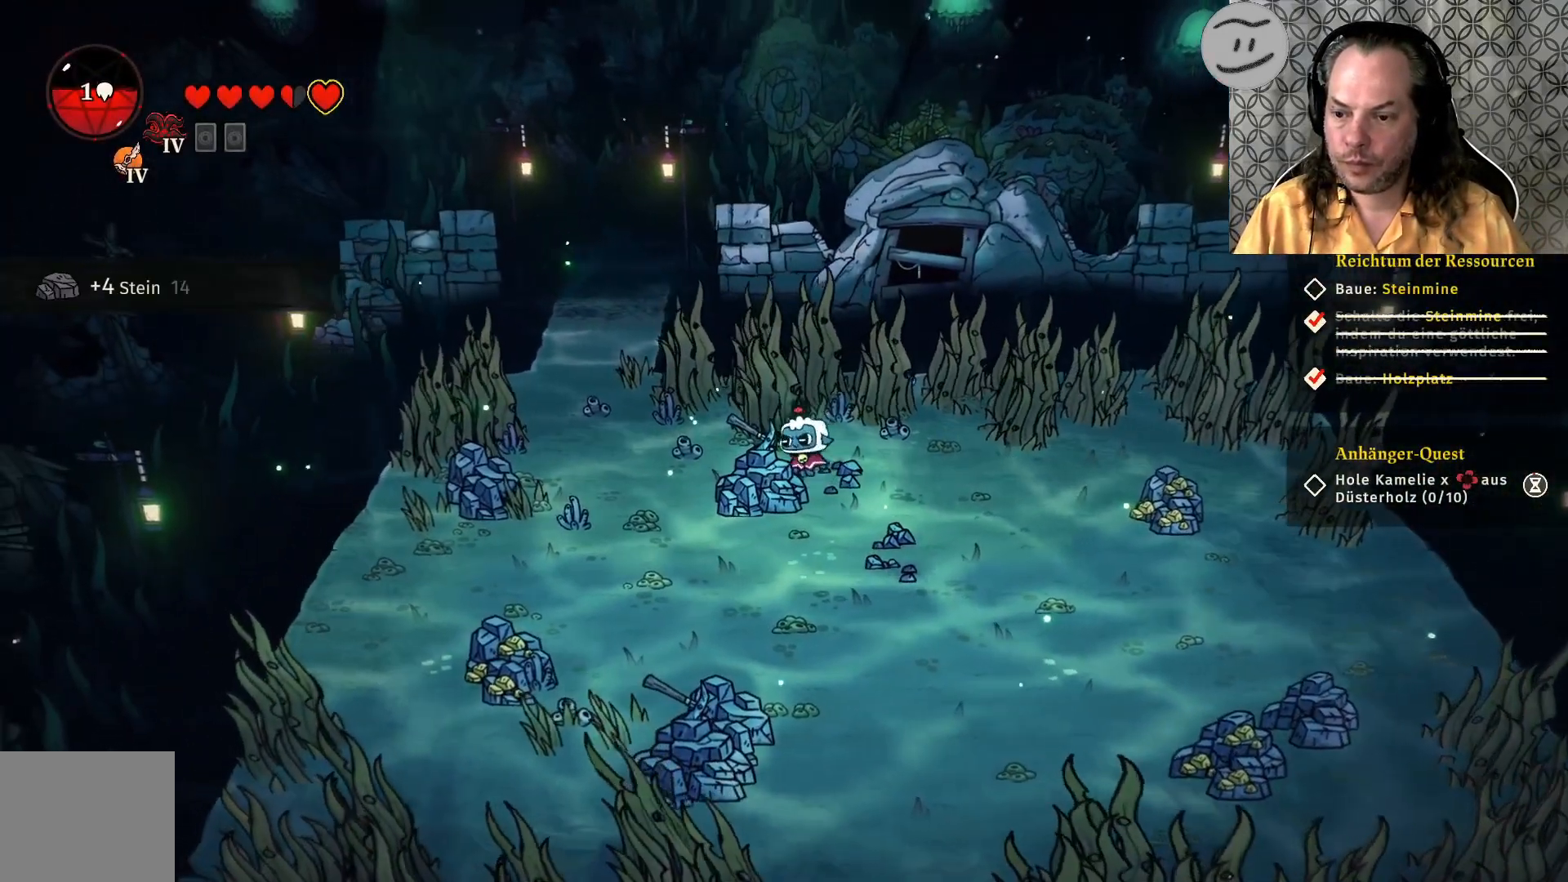
{"buttons": [], "left_stick": "center", "right_stick": "center", "events": [[133, "SQUARE", "down"], [133, "left_stick", "down"], [267, "left_stick", "center"], [300, "SQUARE", "up"]]}
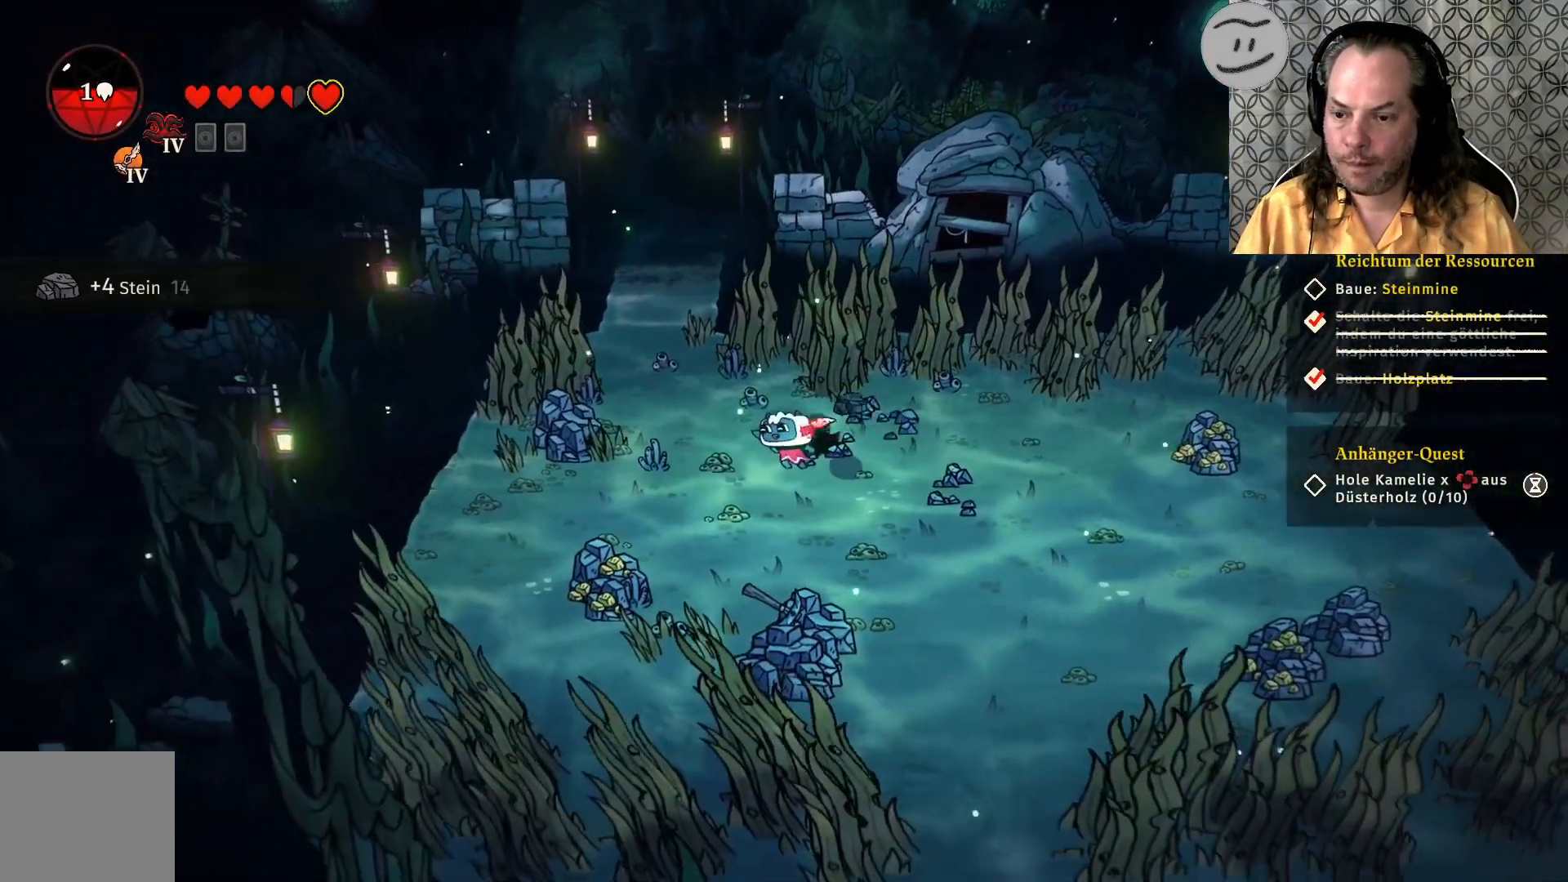
{"buttons": [], "left_stick": "right", "right_stick": "center", "events": [[300, "left_stick", "right"]]}
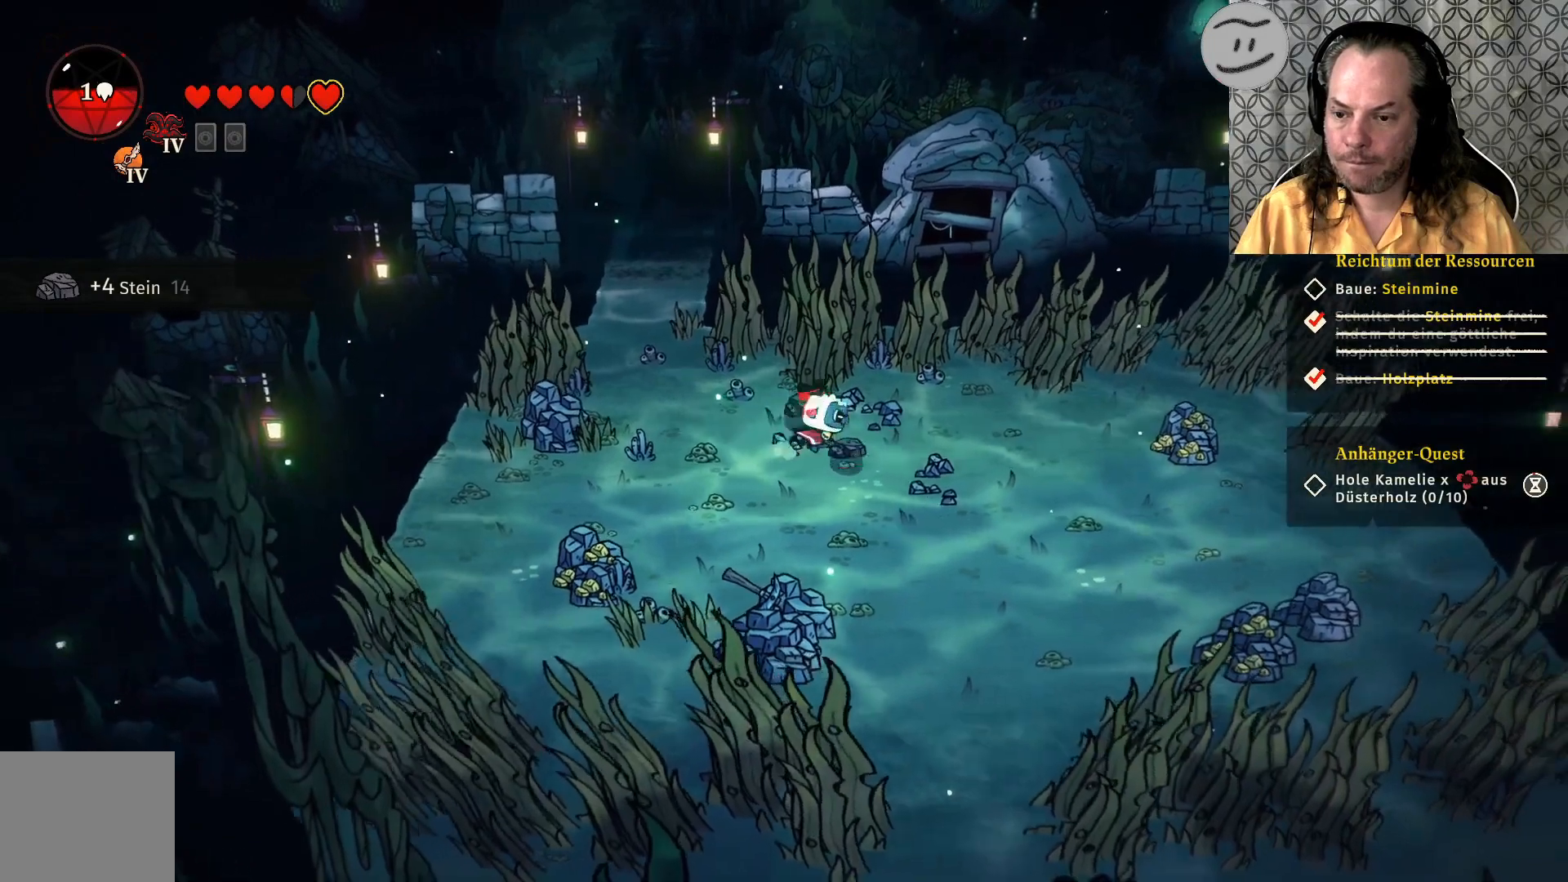
{"buttons": [], "left_stick": "right", "right_stick": "center", "events": [[67, "SQUARE", "down"], [233, "SQUARE", "up"]]}